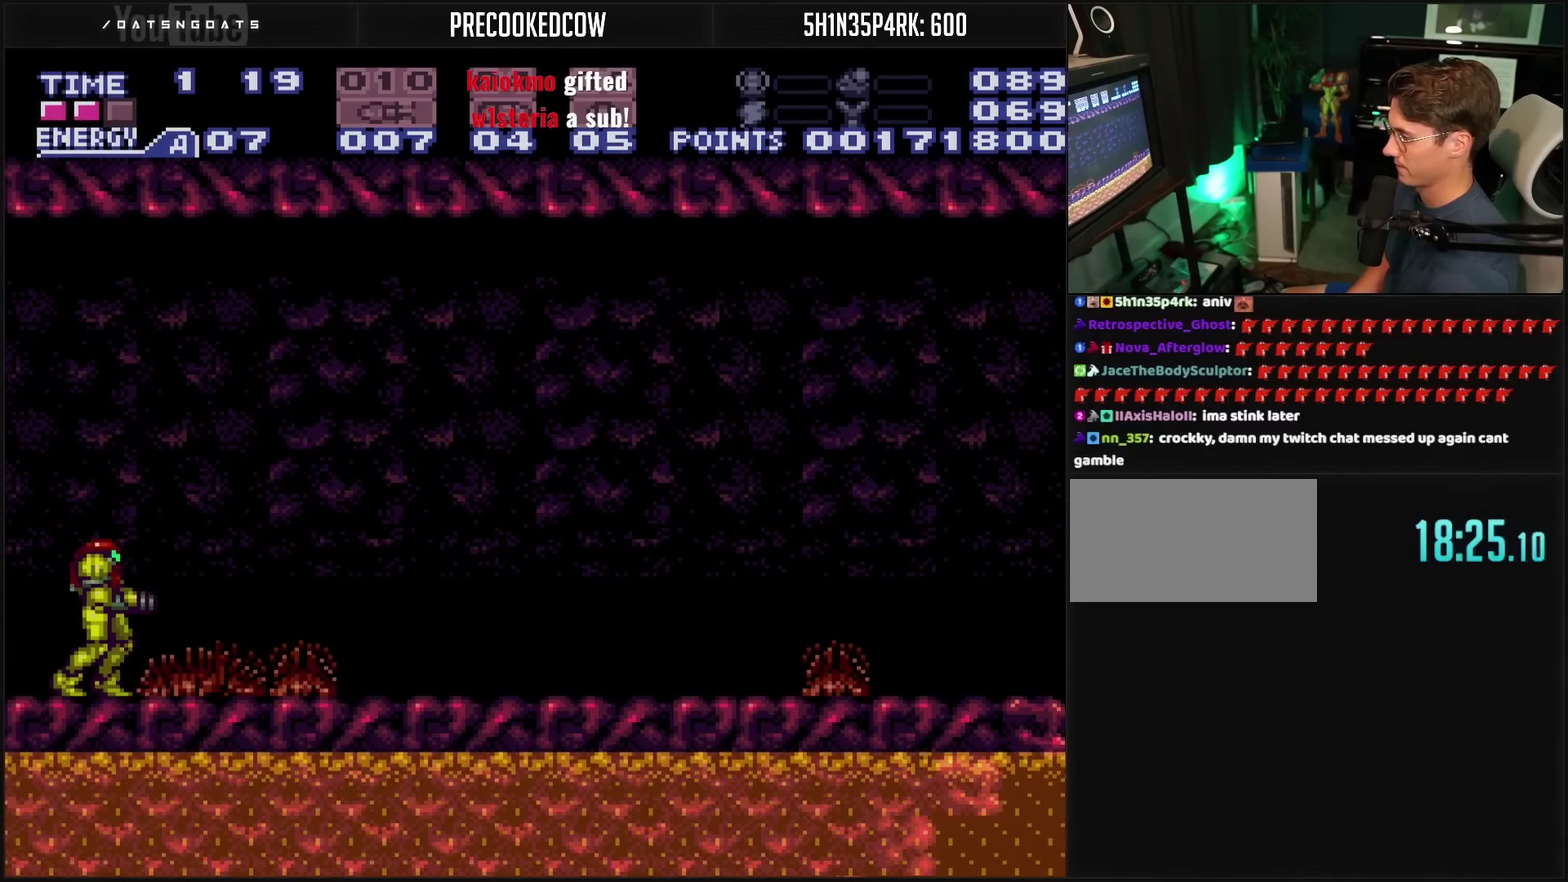
Gameplay with a controller (PlayStation layout); each line is a JSON object with the inputs held at the frame after it. "events" lists button and stick changes between this image and that frame as [ms after this image, input, new state], when the widget could be followed in between. Not read: L2 L3 R2 R3.
{"buttons": [], "events": []}
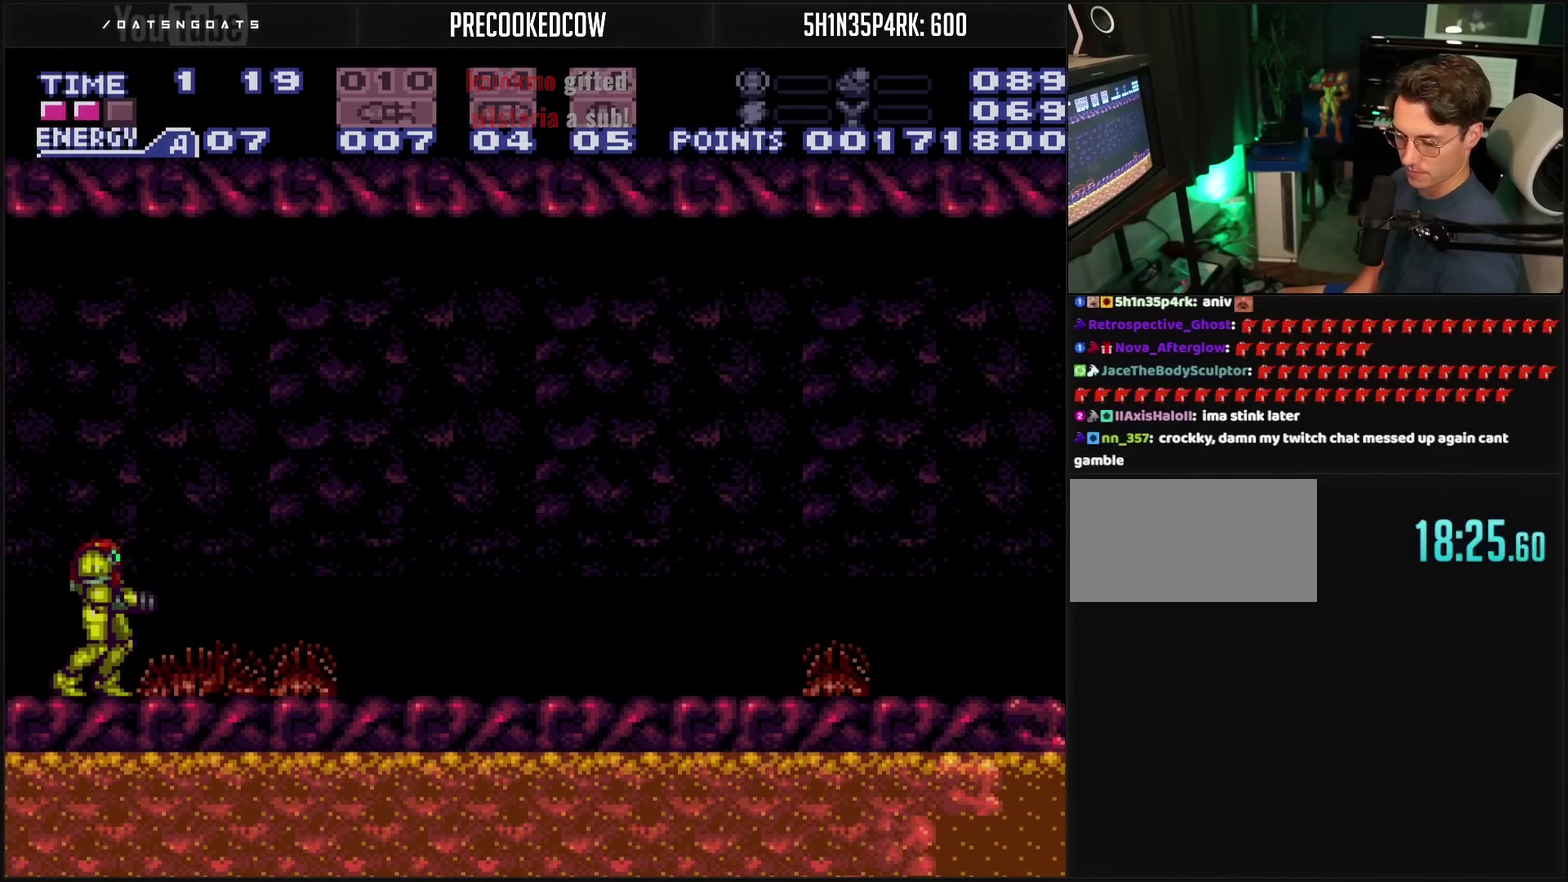
{"buttons": [], "events": []}
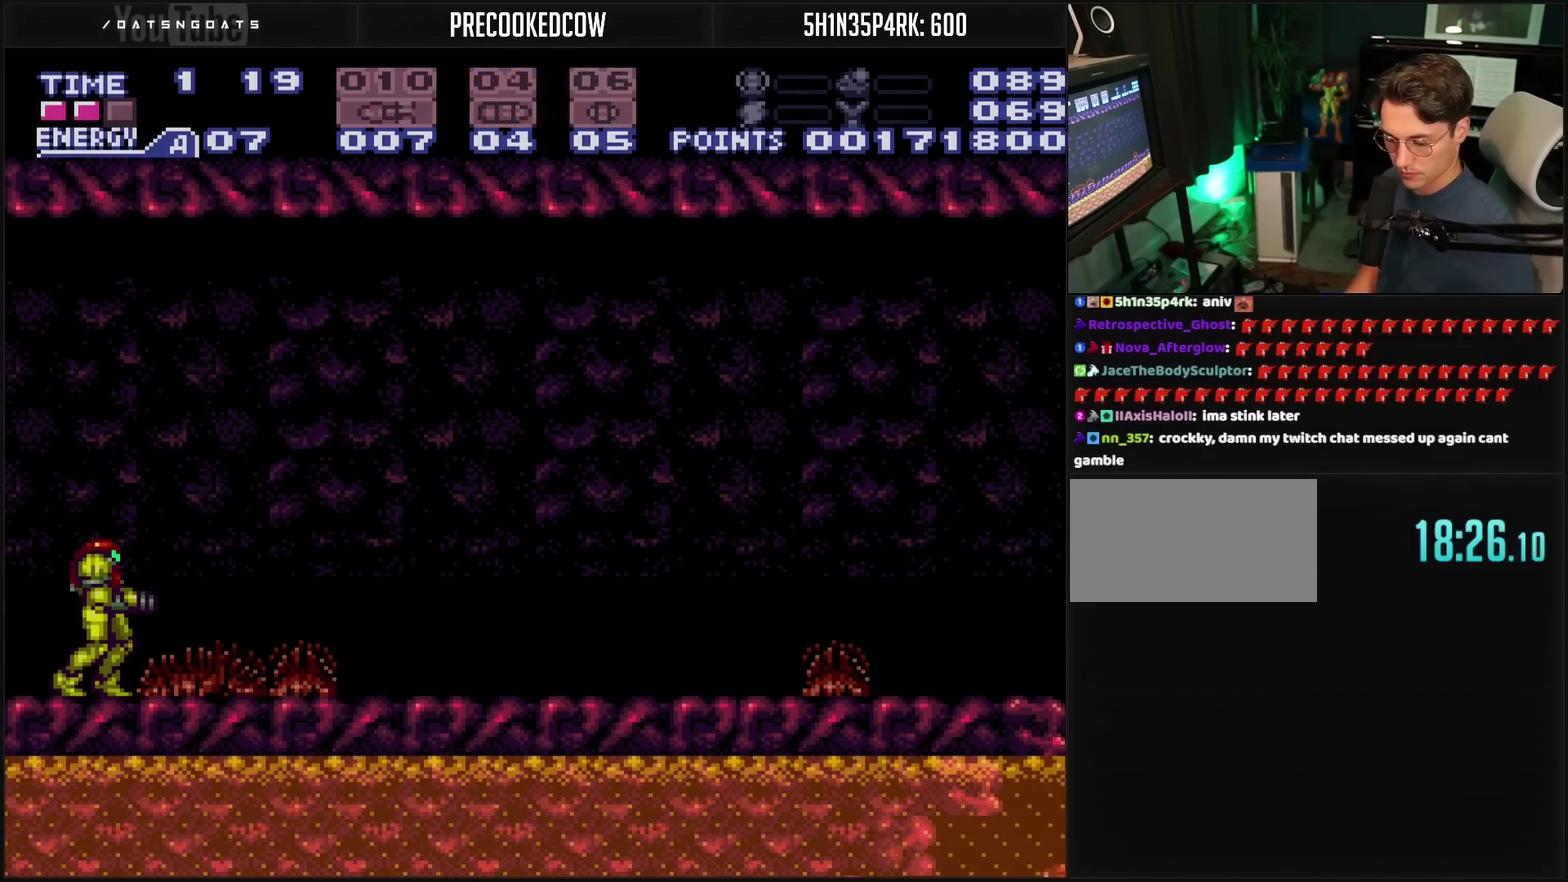
{"buttons": [], "events": []}
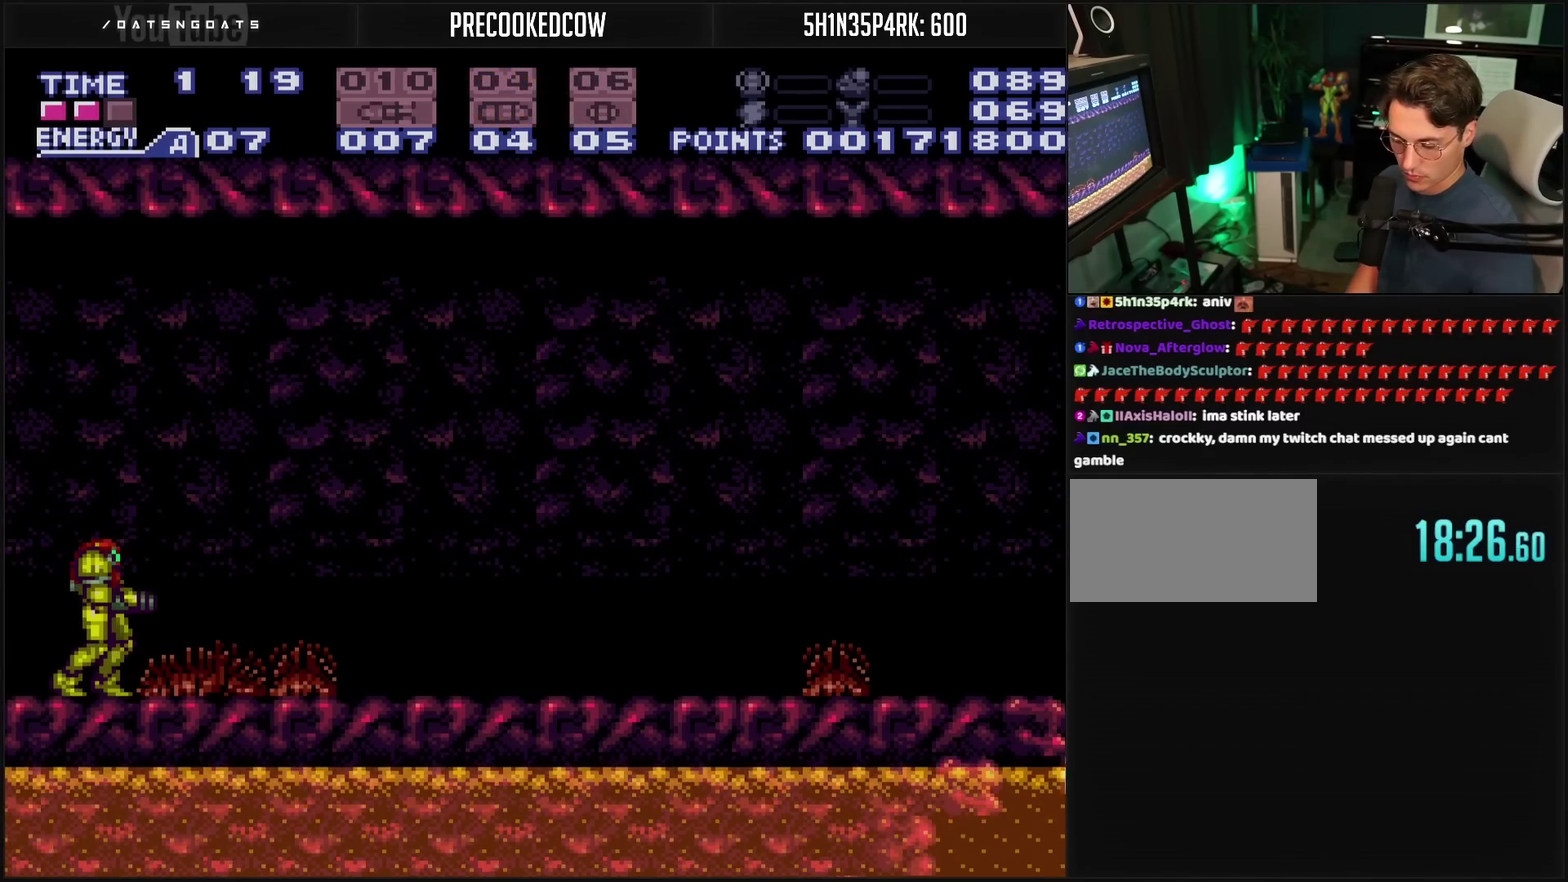
{"buttons": [], "events": []}
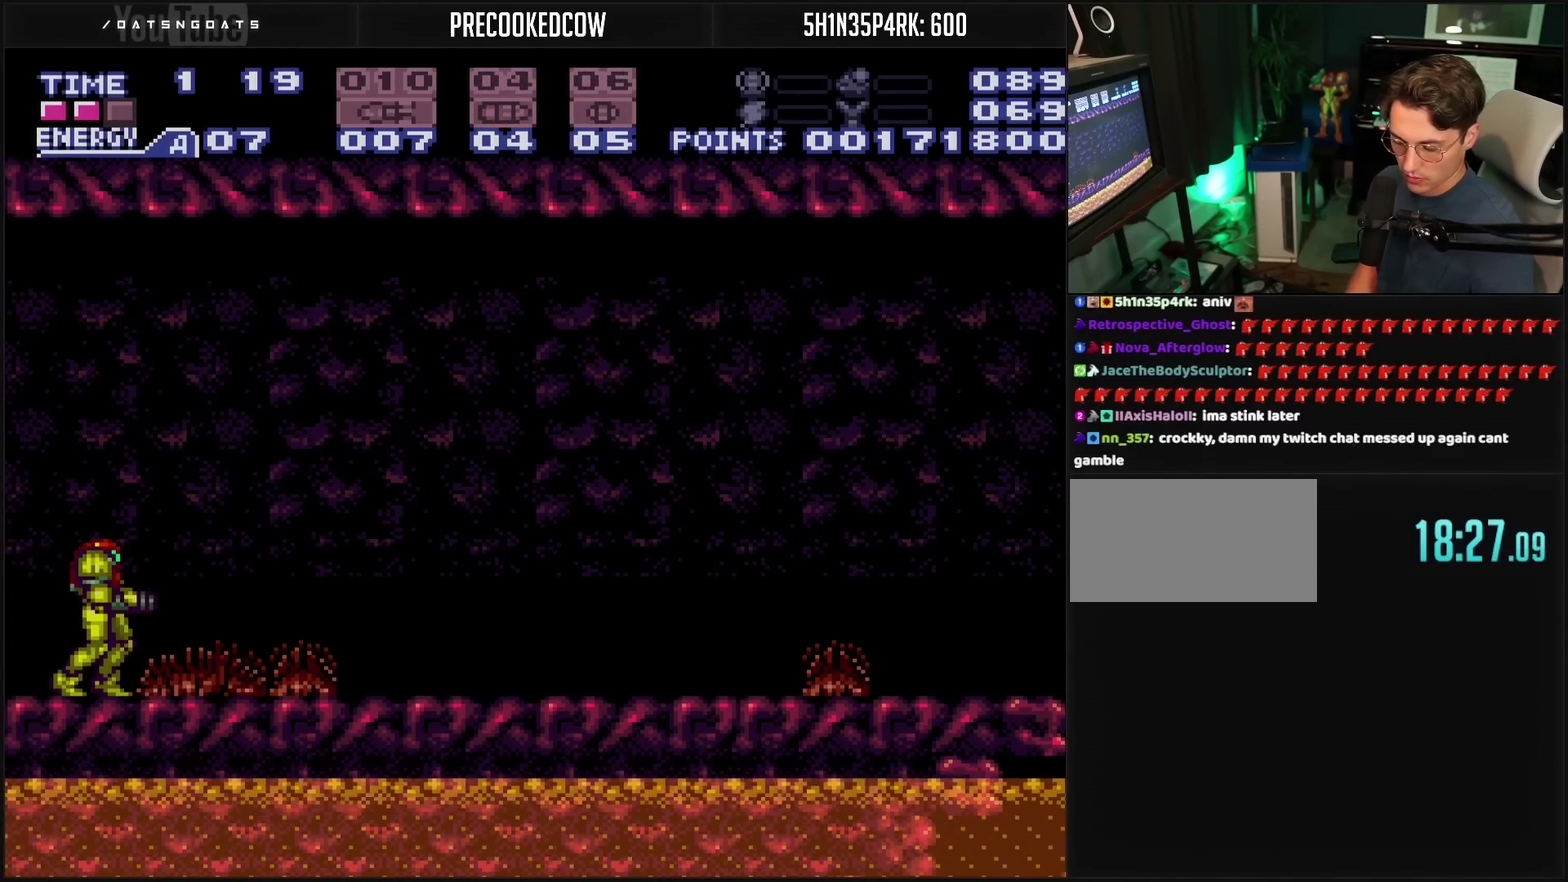
{"buttons": [], "events": []}
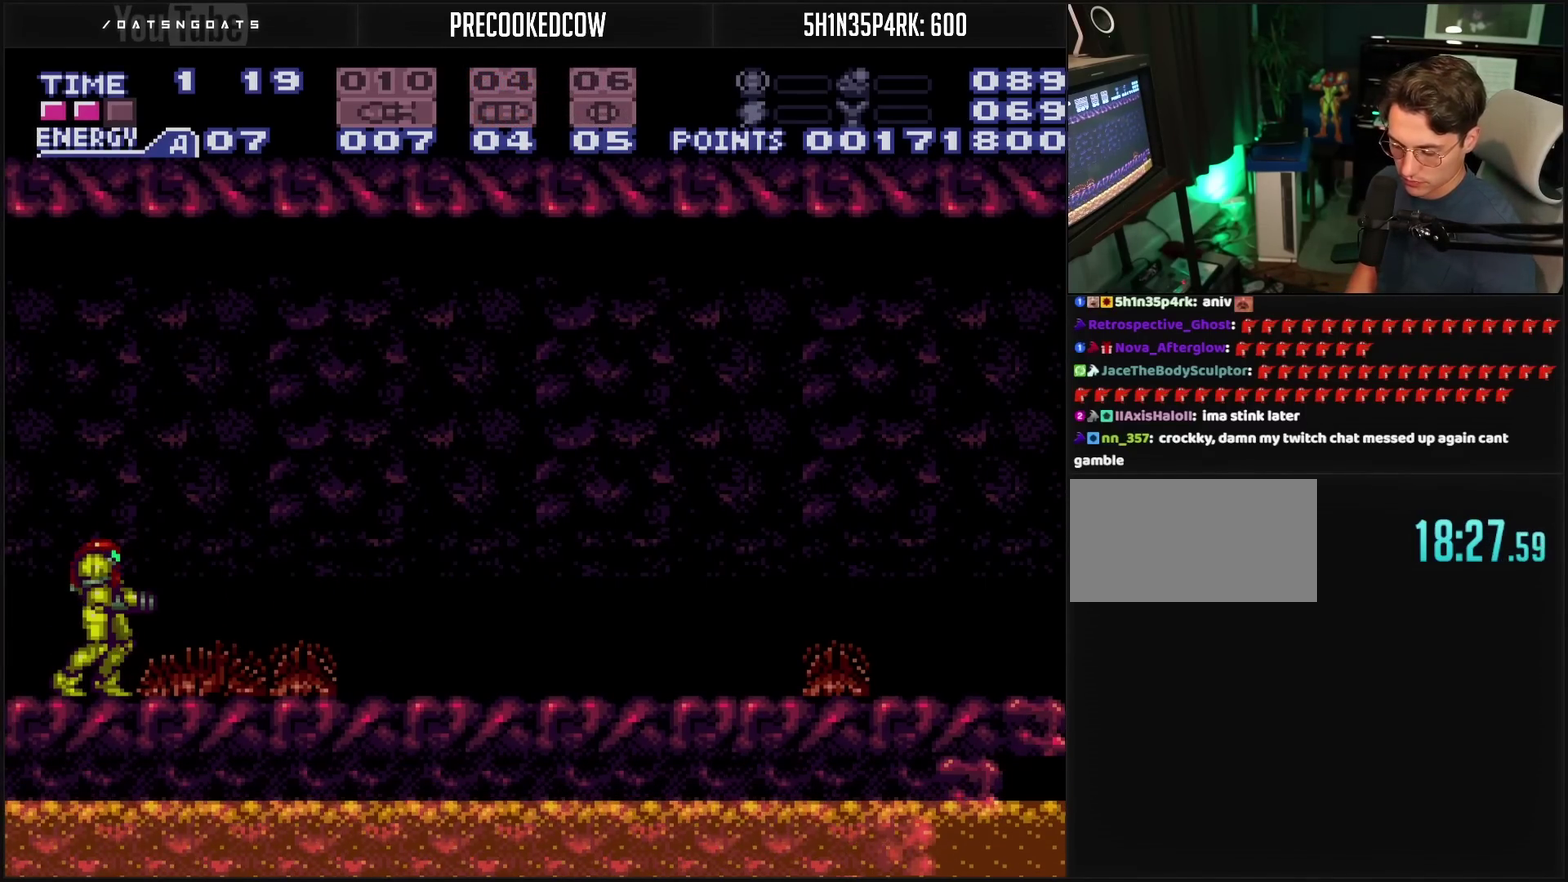
{"buttons": [], "events": []}
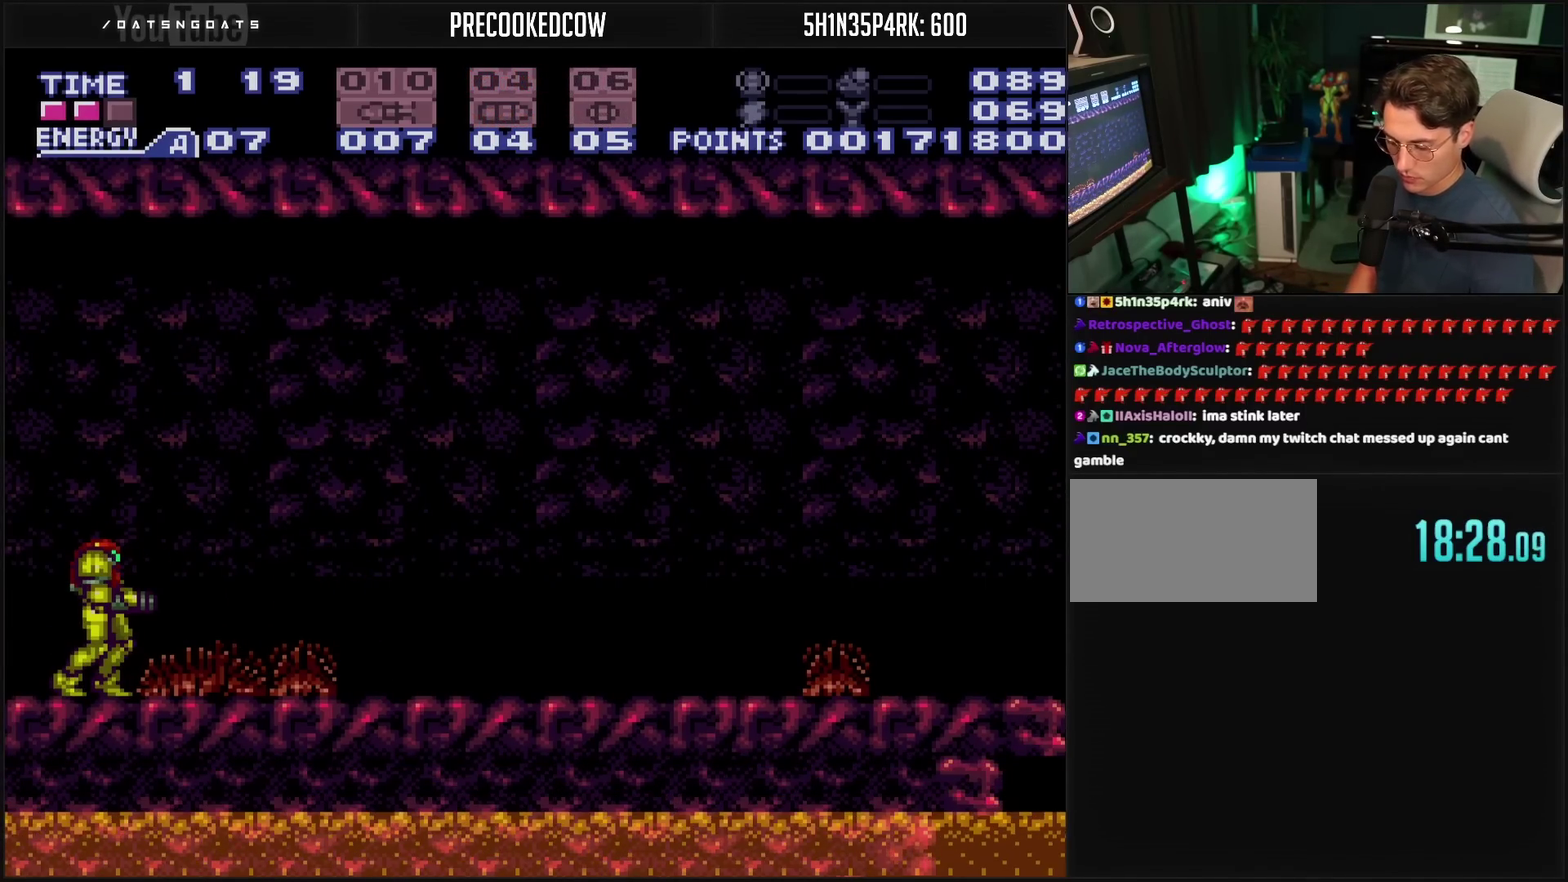
{"buttons": [], "events": []}
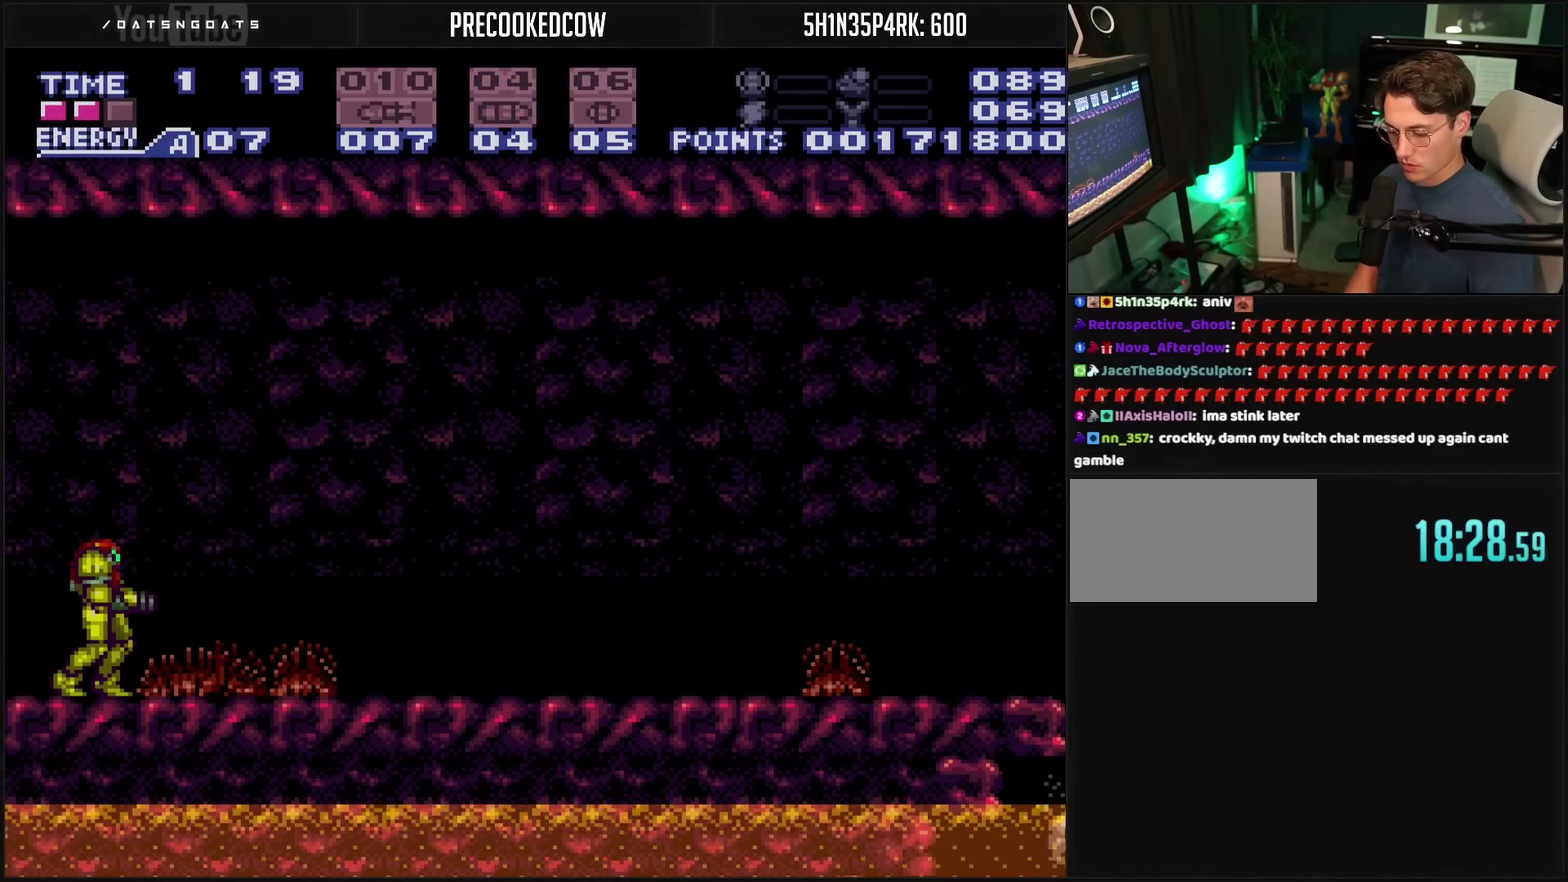
{"buttons": [], "events": []}
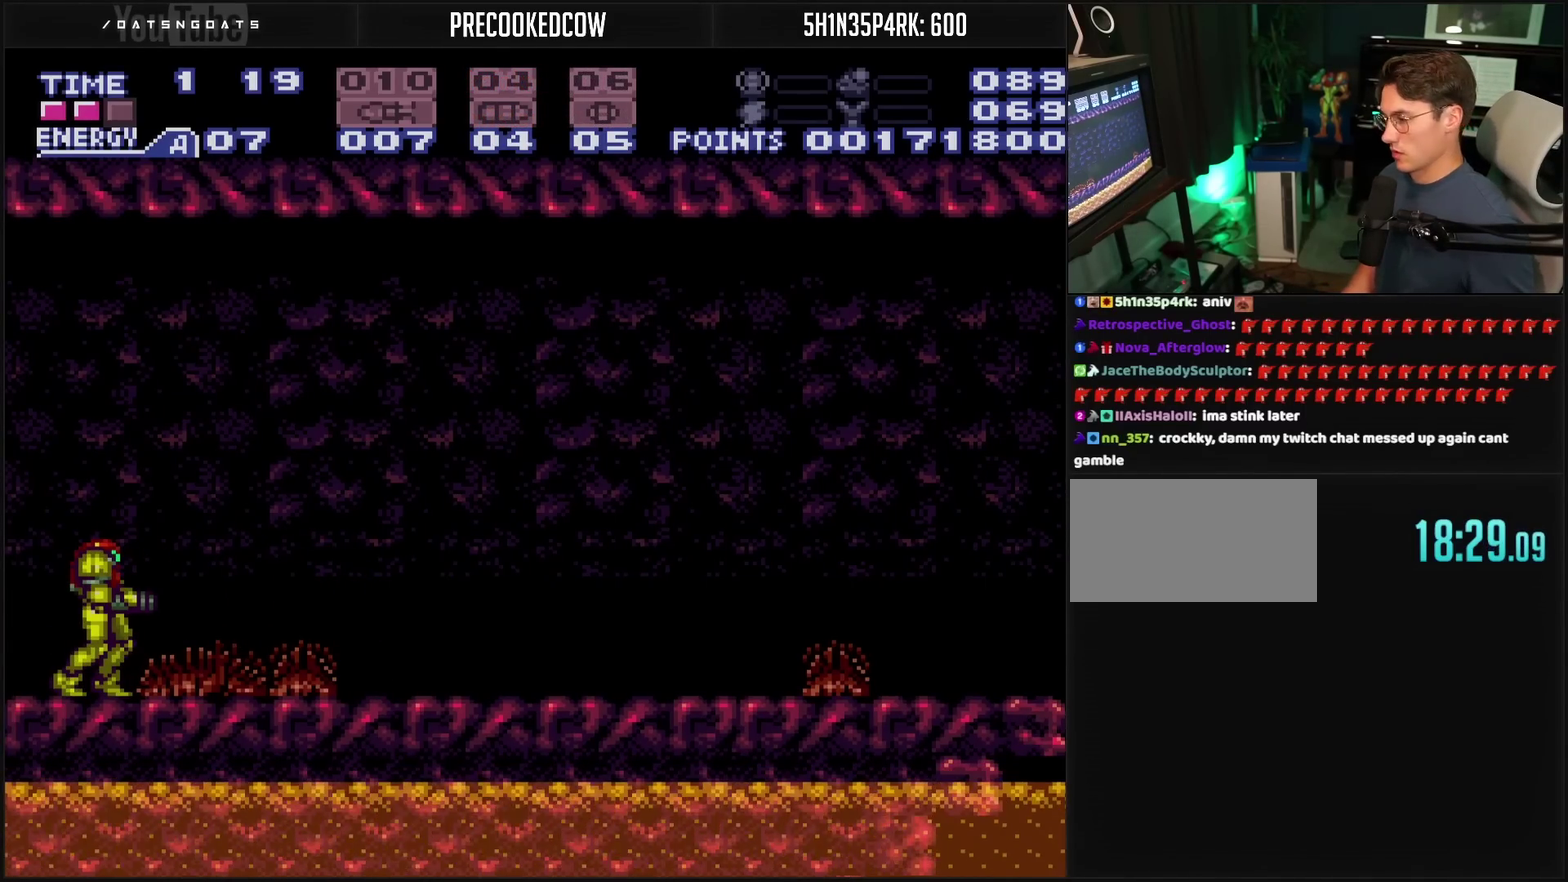
{"buttons": ["CROSS"], "events": [[483, "CROSS", "down"]]}
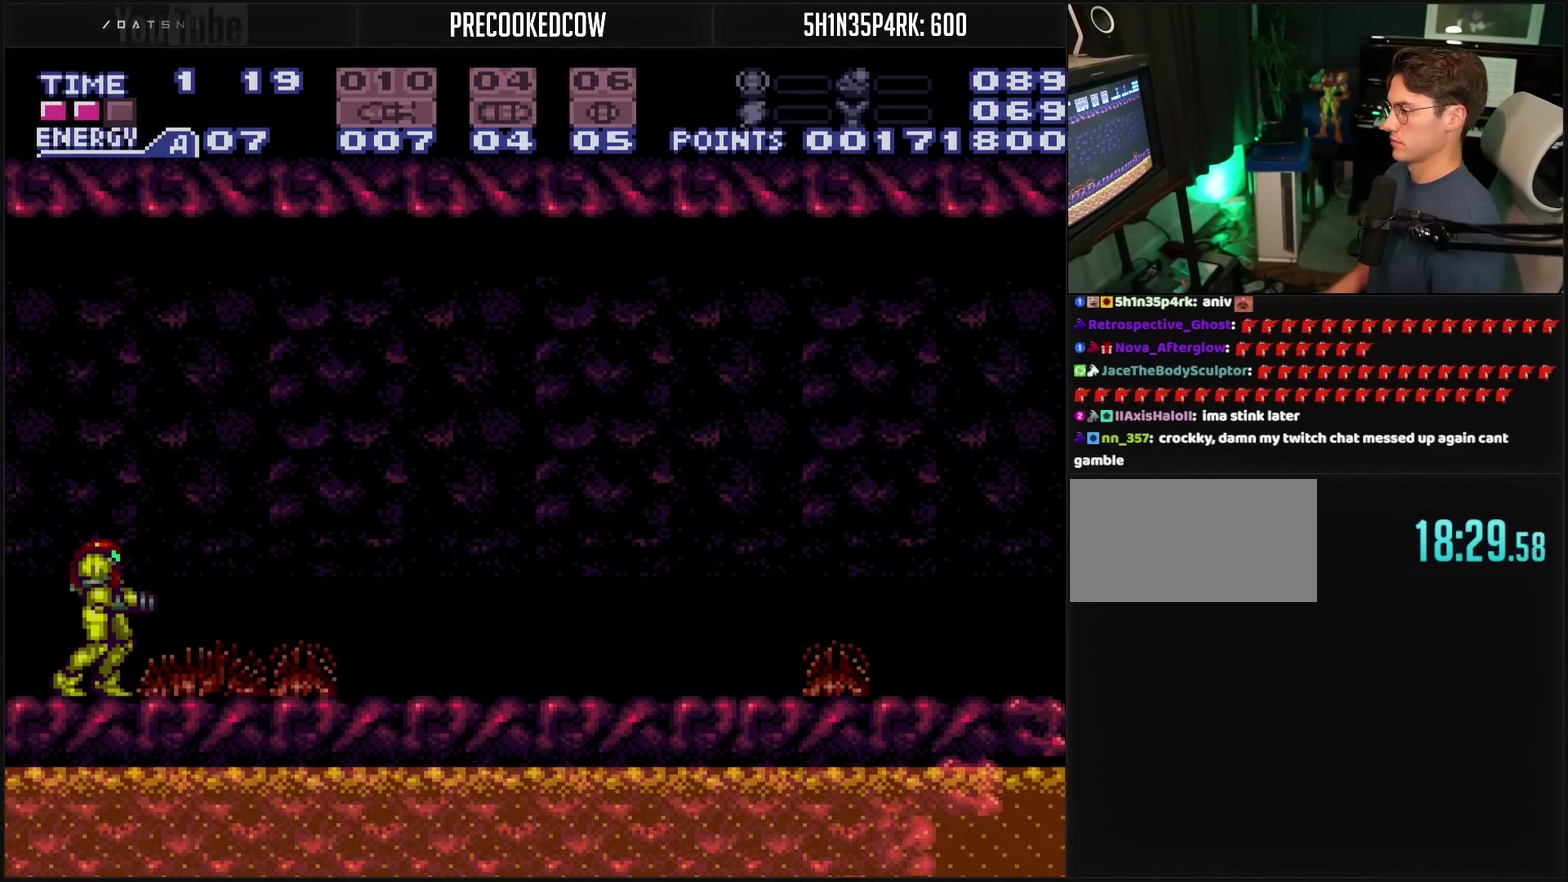
{"buttons": [], "events": [[167, "CROSS", "up"]]}
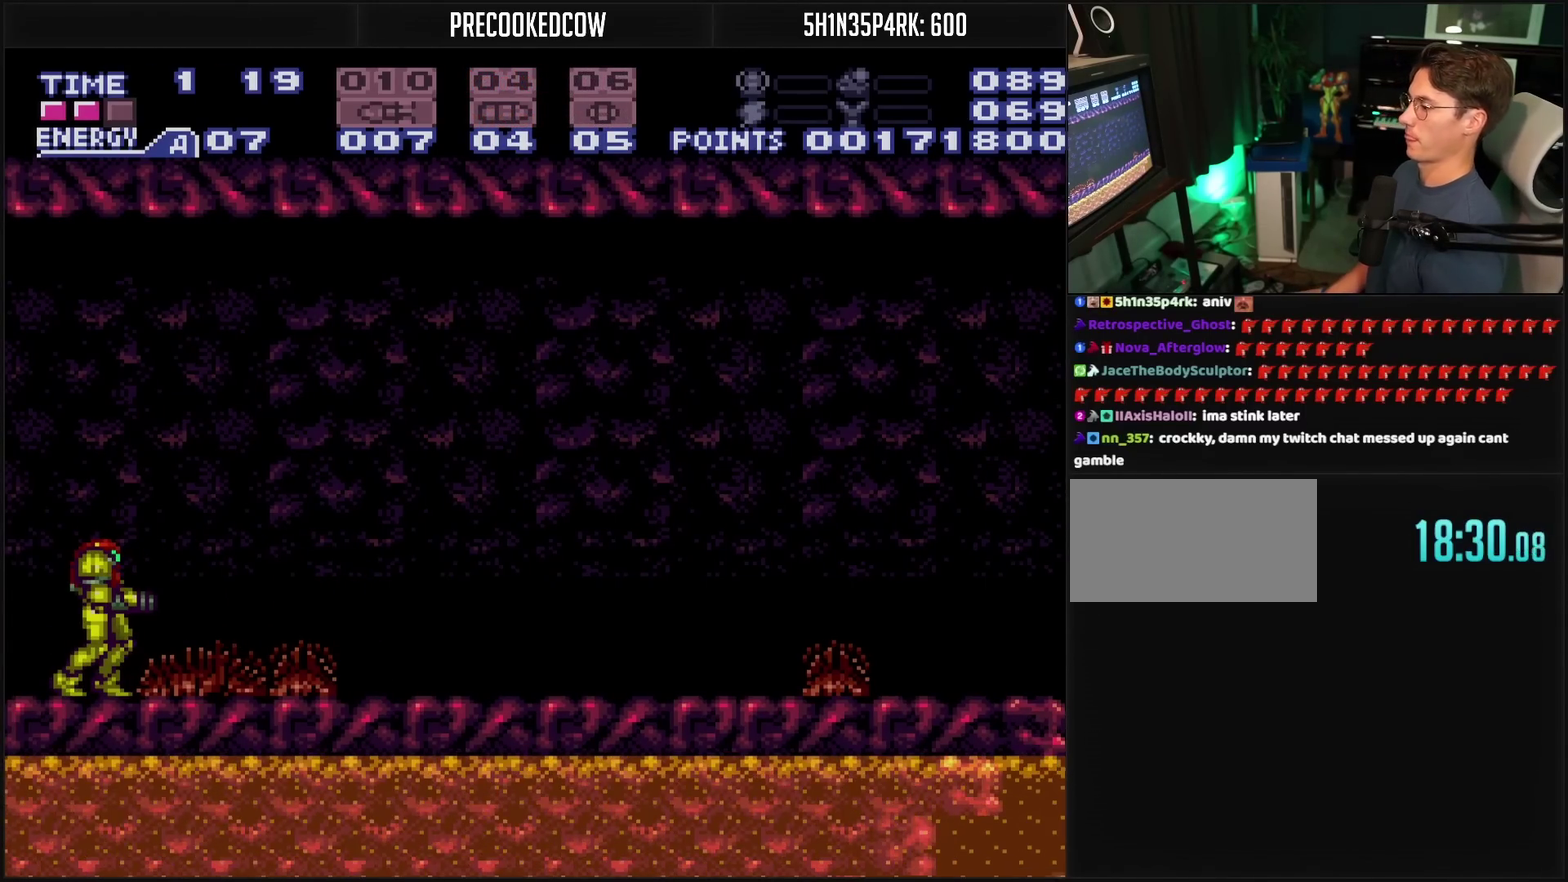
{"buttons": ["CROSS"], "events": [[467, "CROSS", "down"]]}
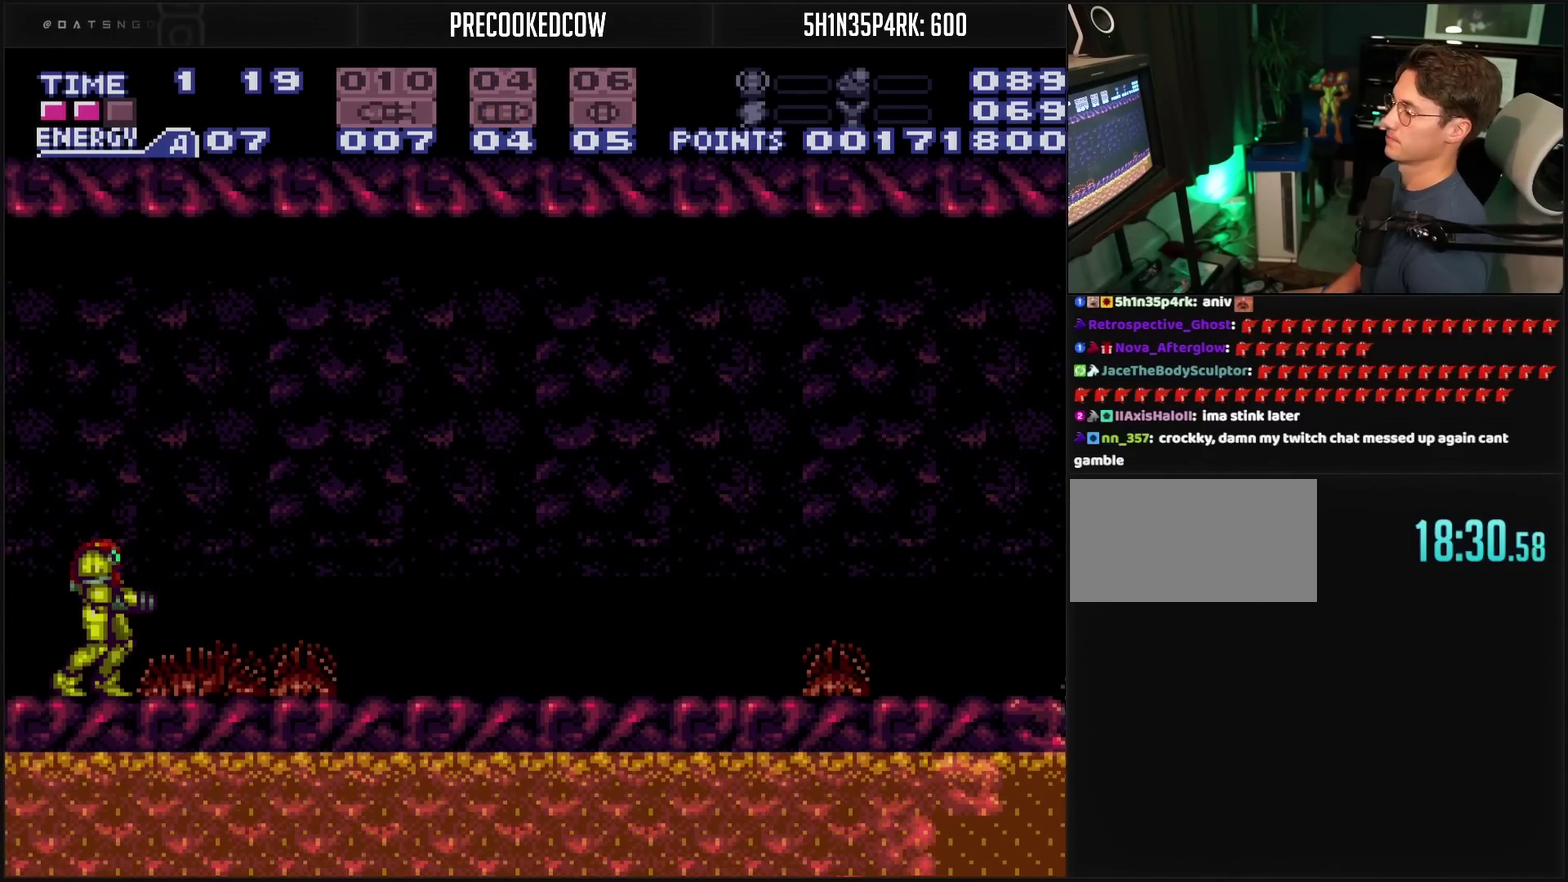
{"buttons": ["CIRCLE"], "events": [[383, "CROSS", "up"], [500, "CIRCLE", "down"]]}
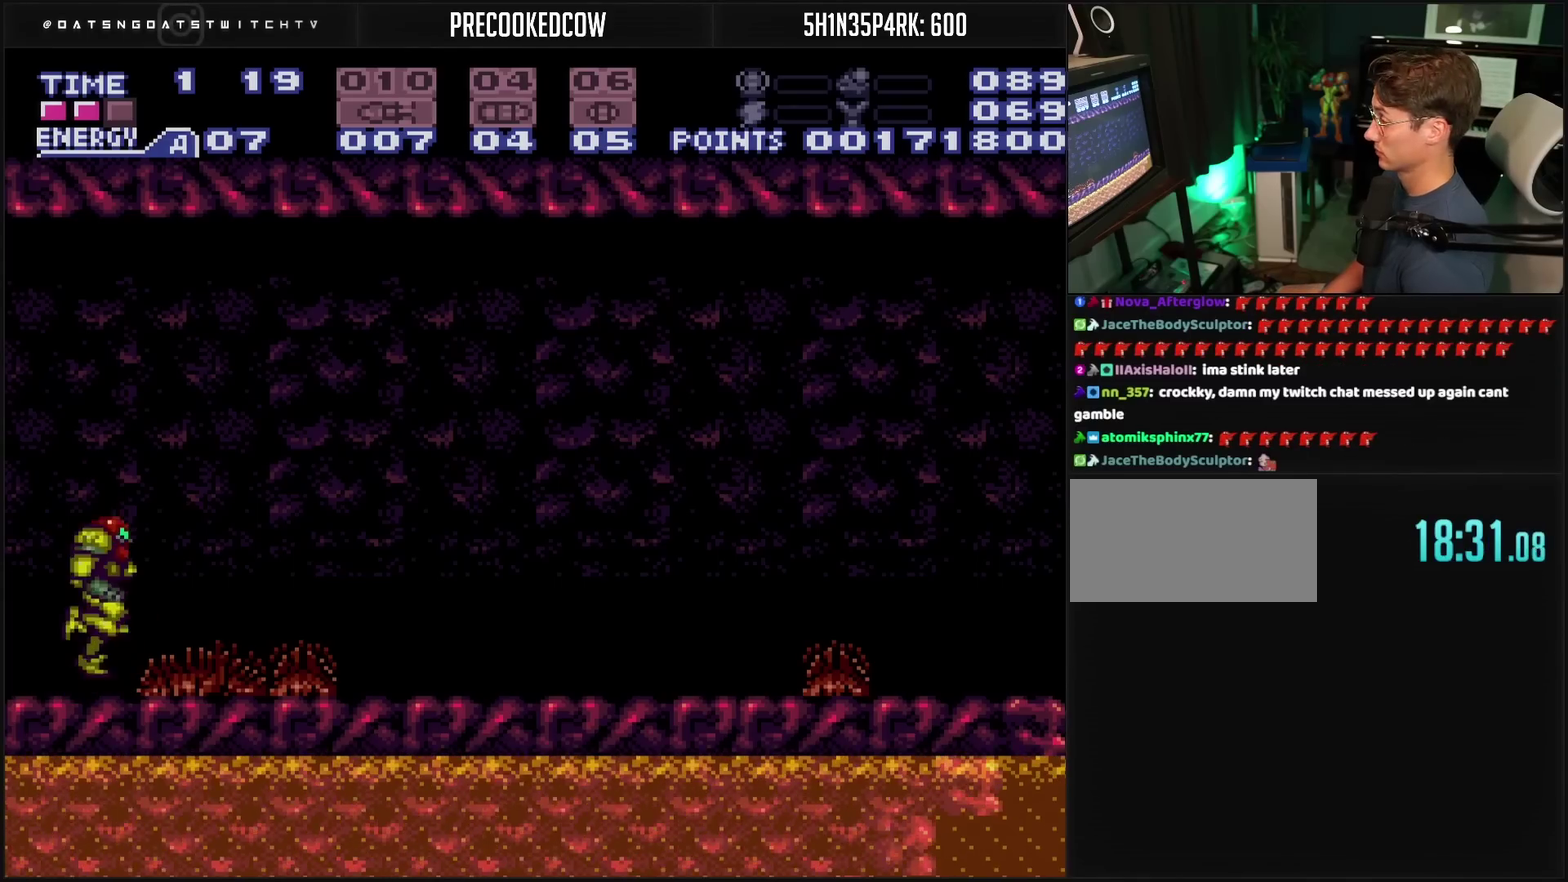
{"buttons": ["CIRCLE"], "events": []}
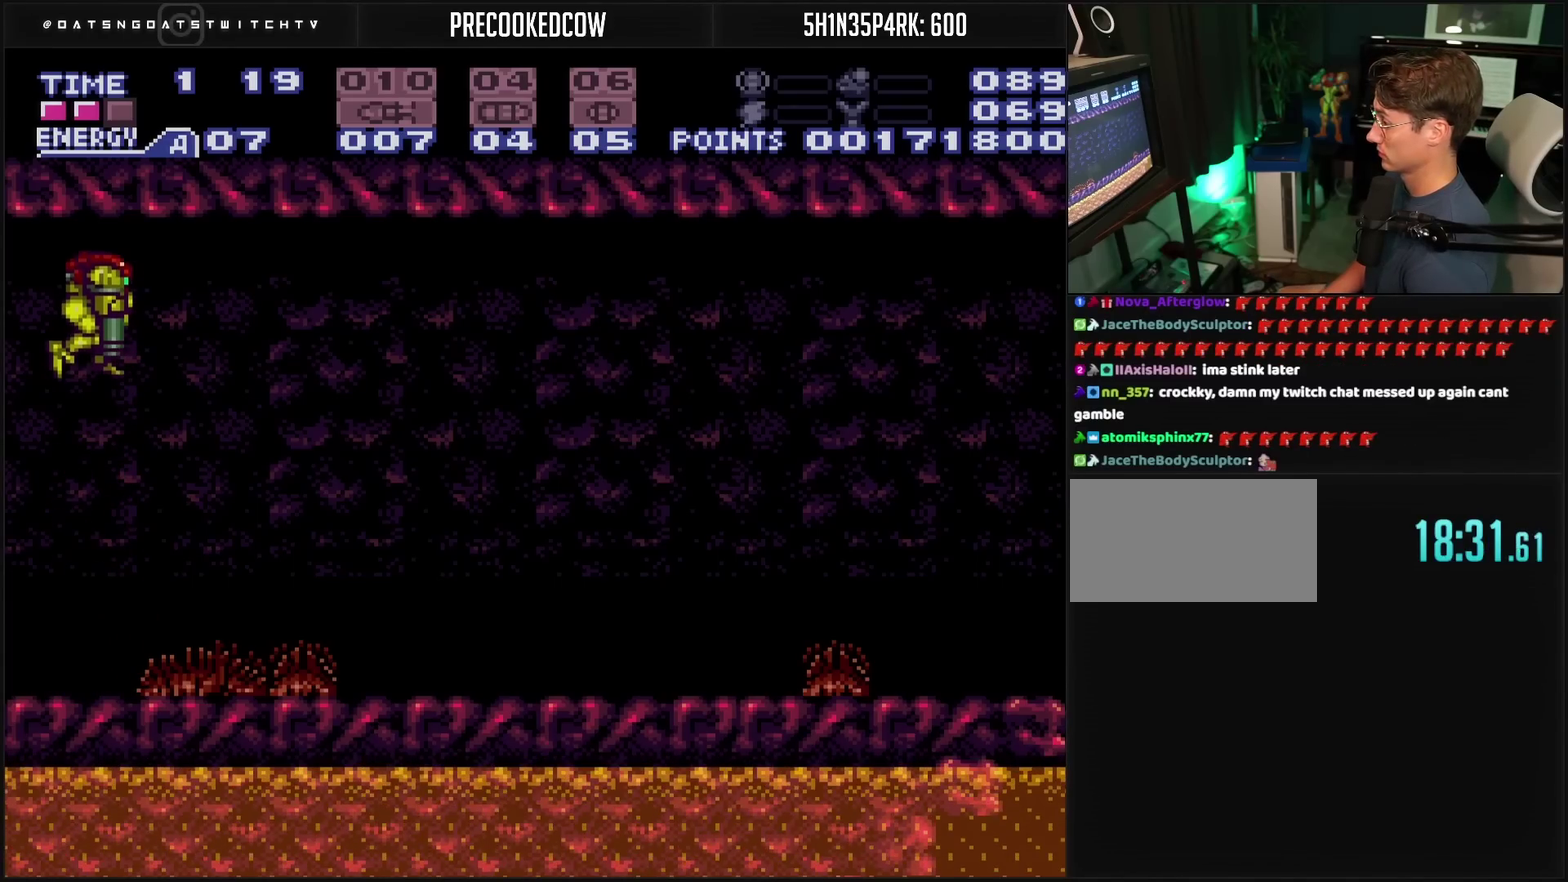
{"buttons": ["CIRCLE"], "events": []}
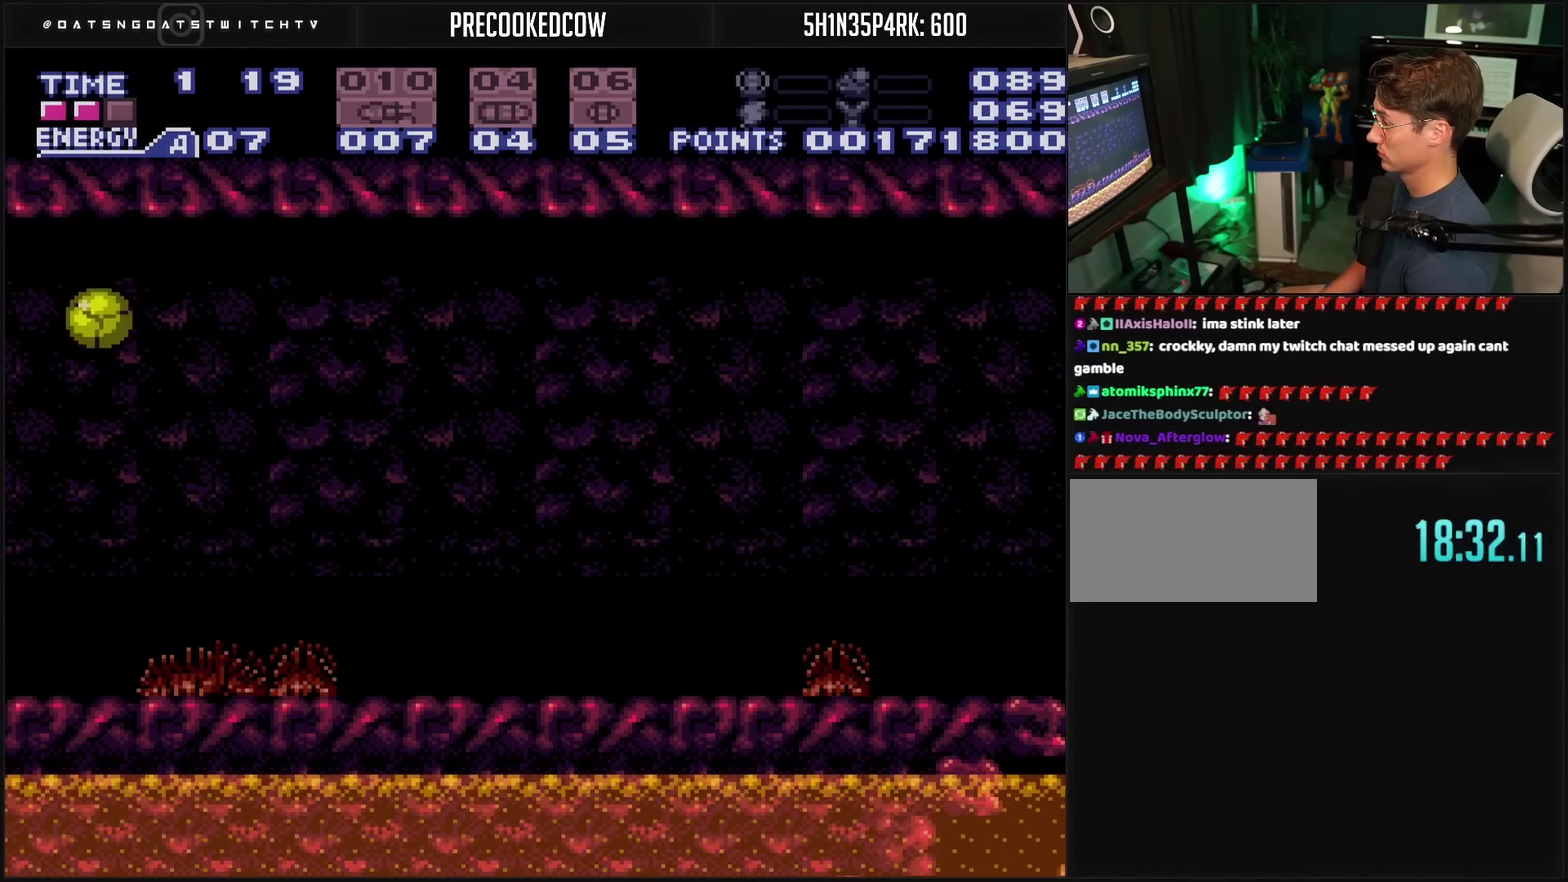
{"buttons": ["DPAD_UP"], "events": [[83, "CIRCLE", "up"], [450, "DPAD_UP", "down"]]}
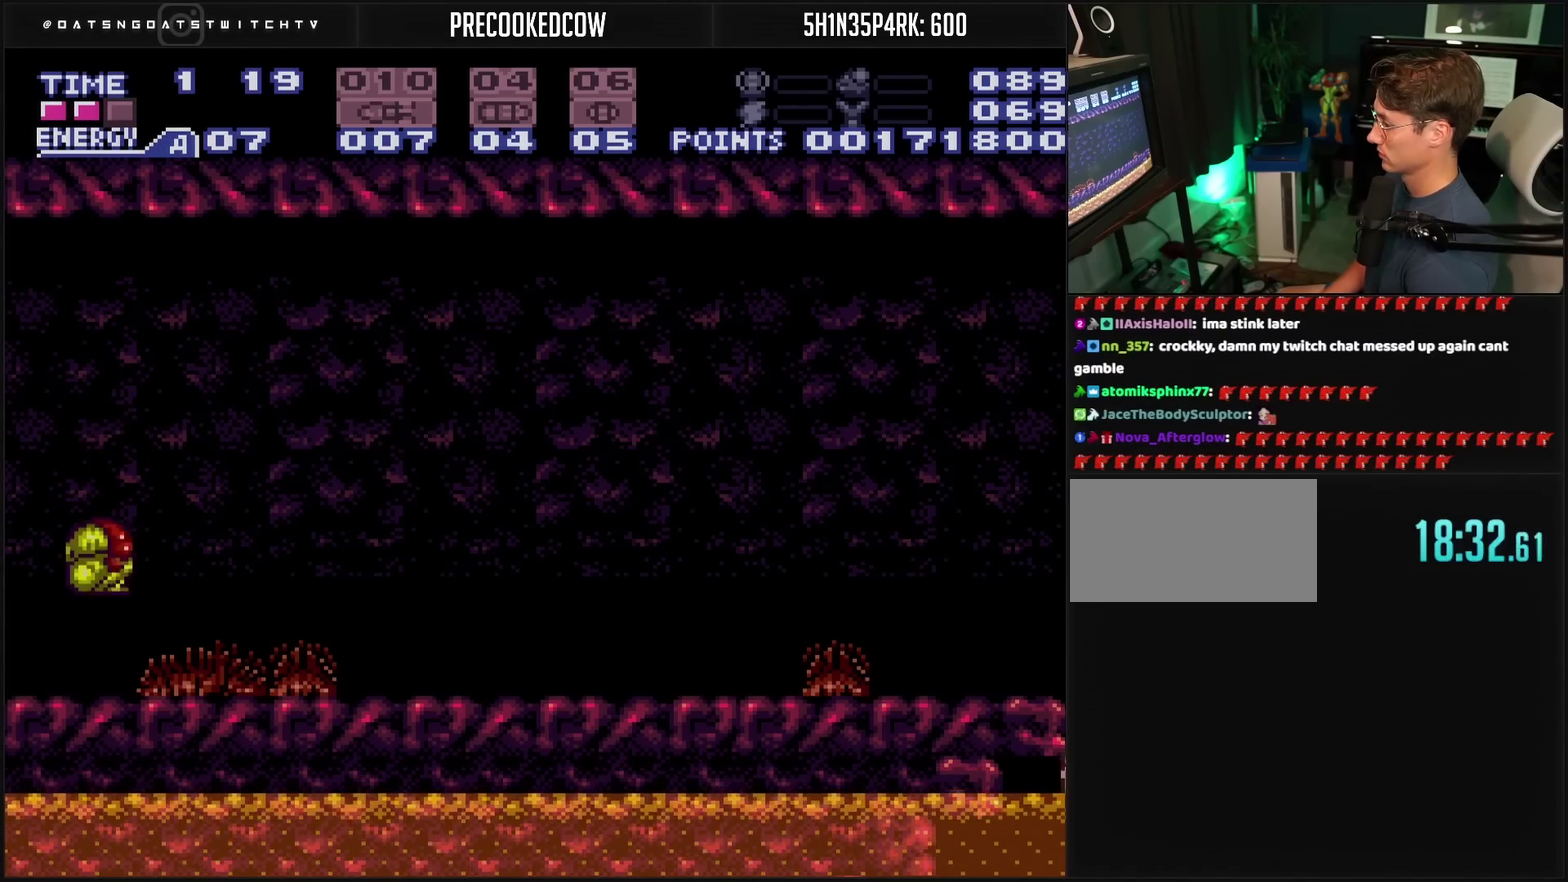
{"buttons": ["DPAD_RIGHT"], "events": [[17, "DPAD_UP", "up"], [233, "DPAD_RIGHT", "down"], [400, "DPAD_RIGHT", "up"], [467, "DPAD_RIGHT", "down"]]}
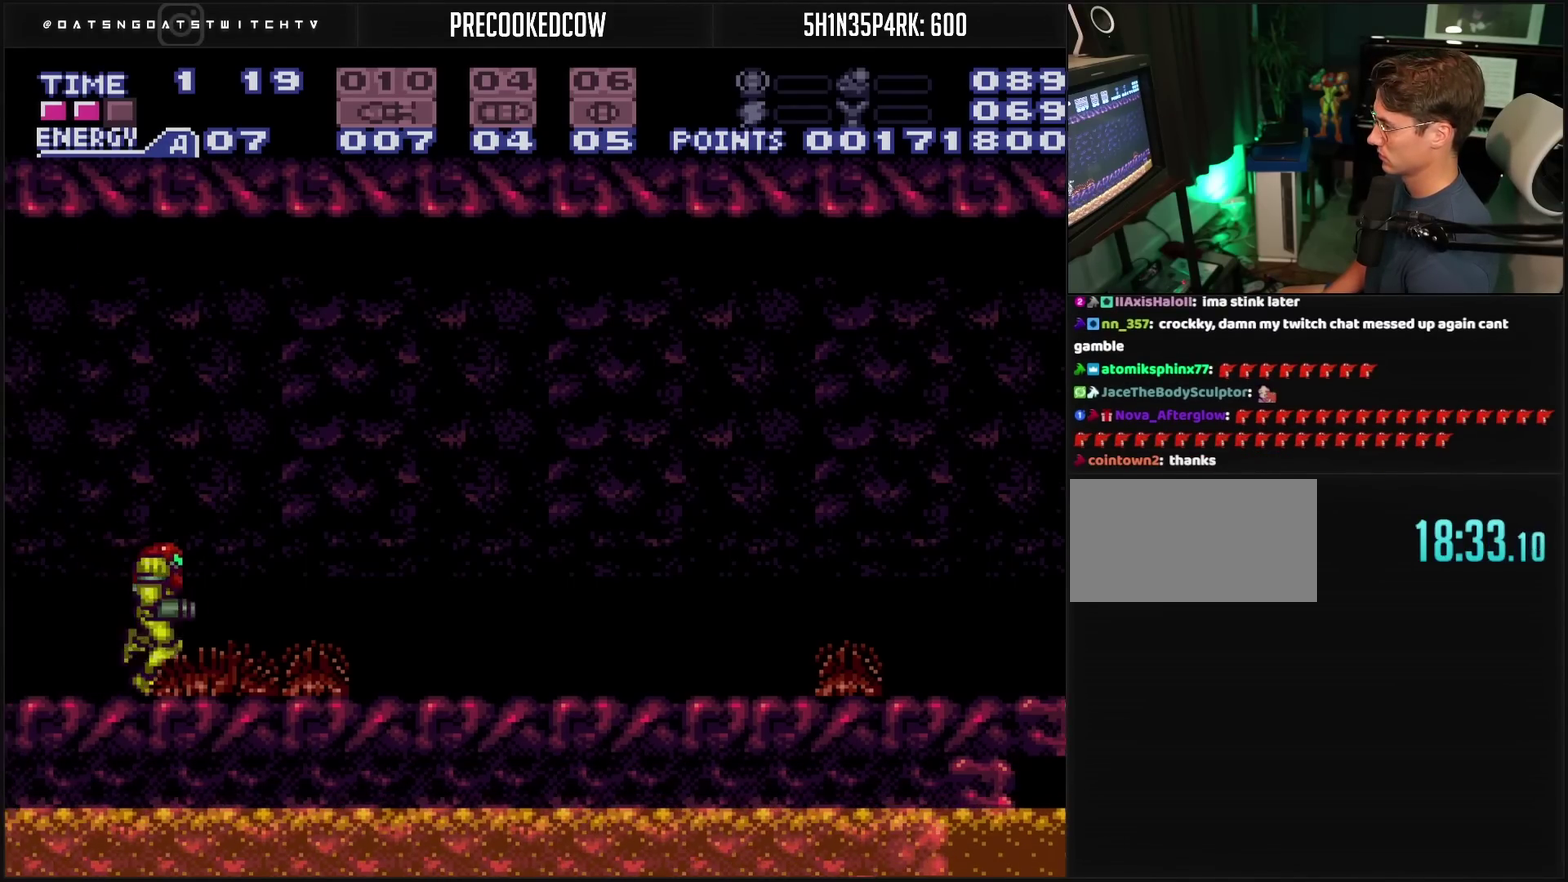
{"buttons": ["DPAD_LEFT"], "events": [[67, "CROSS", "down"], [283, "DPAD_RIGHT", "up"], [333, "CROSS", "up"], [333, "DPAD_LEFT", "down"], [433, "DPAD_LEFT", "up"], [483, "DPAD_LEFT", "down"]]}
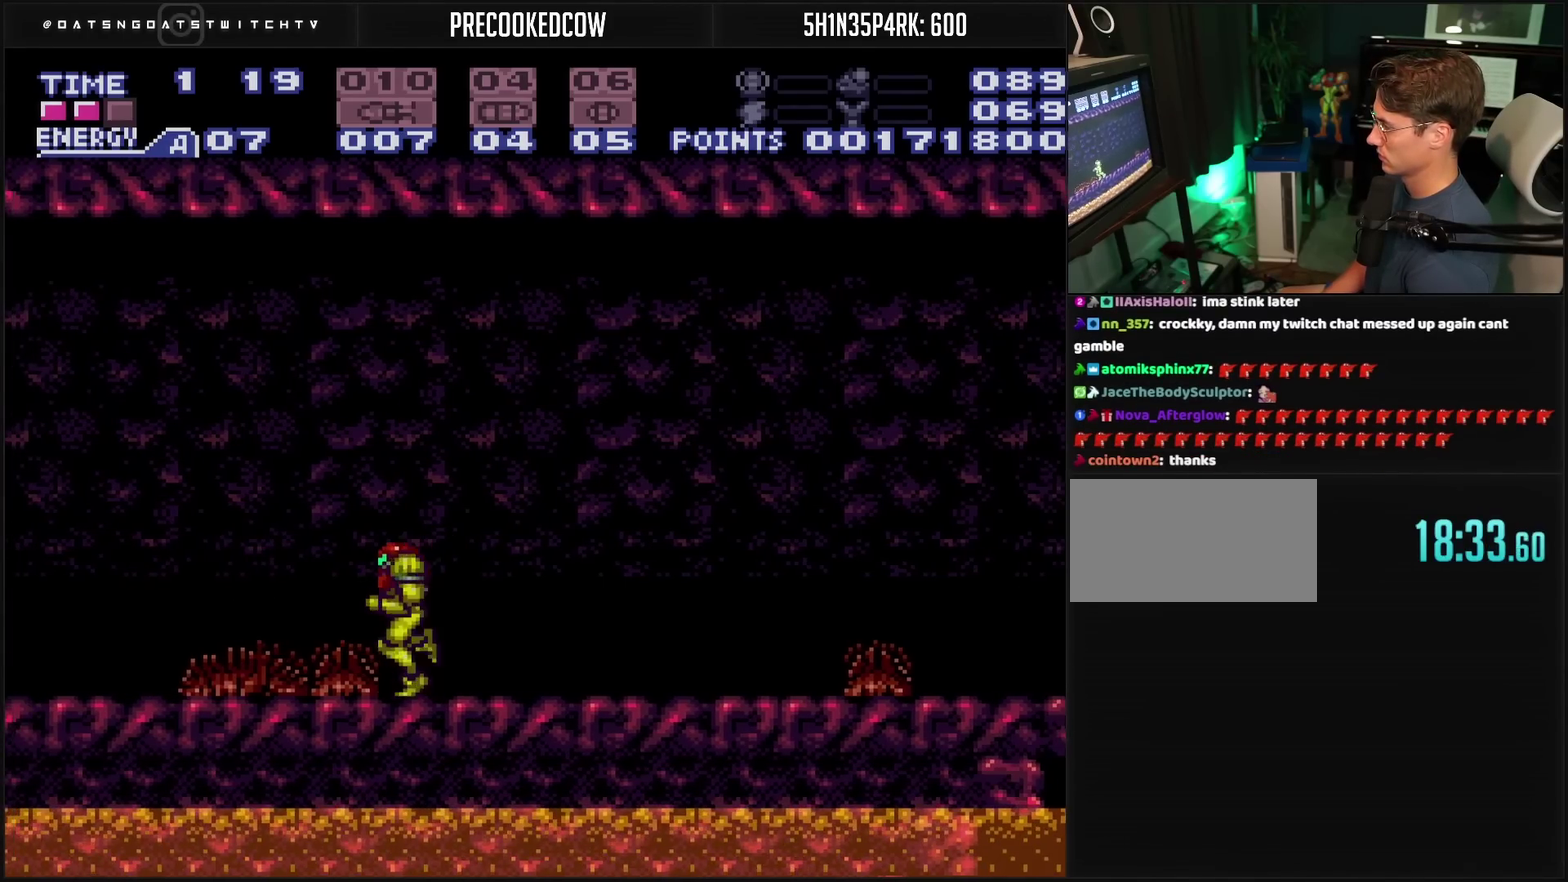
{"buttons": ["CROSS", "DPAD_LEFT"], "events": [[283, "CROSS", "down"]]}
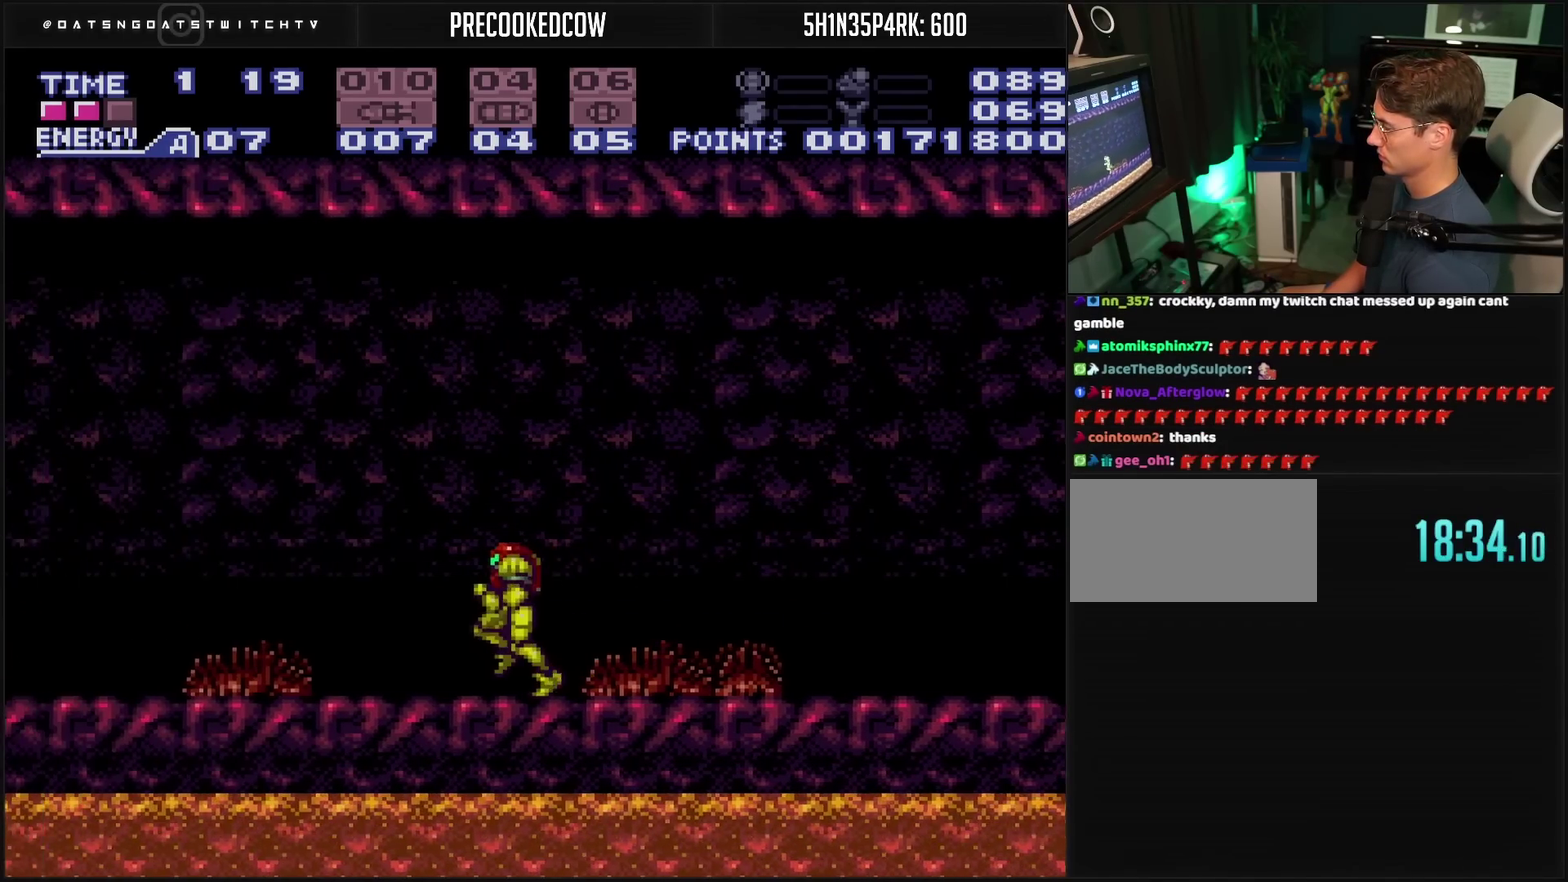
{"buttons": ["CROSS", "DPAD_LEFT"], "events": []}
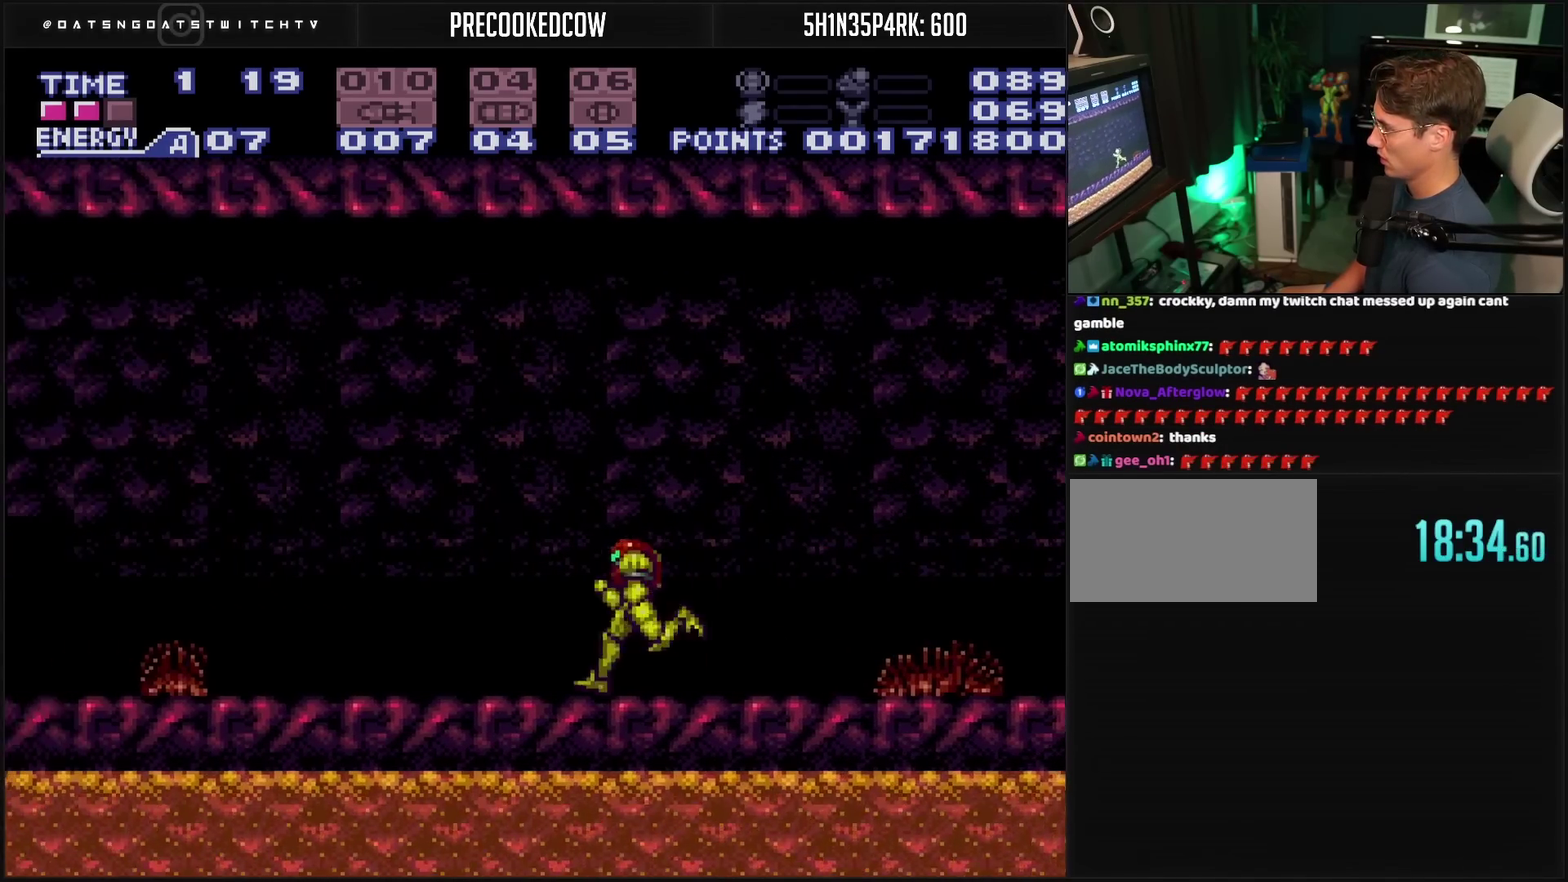
{"buttons": ["CROSS", "CIRCLE"], "events": [[167, "CROSS", "up"], [283, "CIRCLE", "down"], [283, "CROSS", "down"], [350, "DPAD_DOWN", "down"], [367, "DPAD_LEFT", "up"], [417, "DPAD_DOWN", "up"]]}
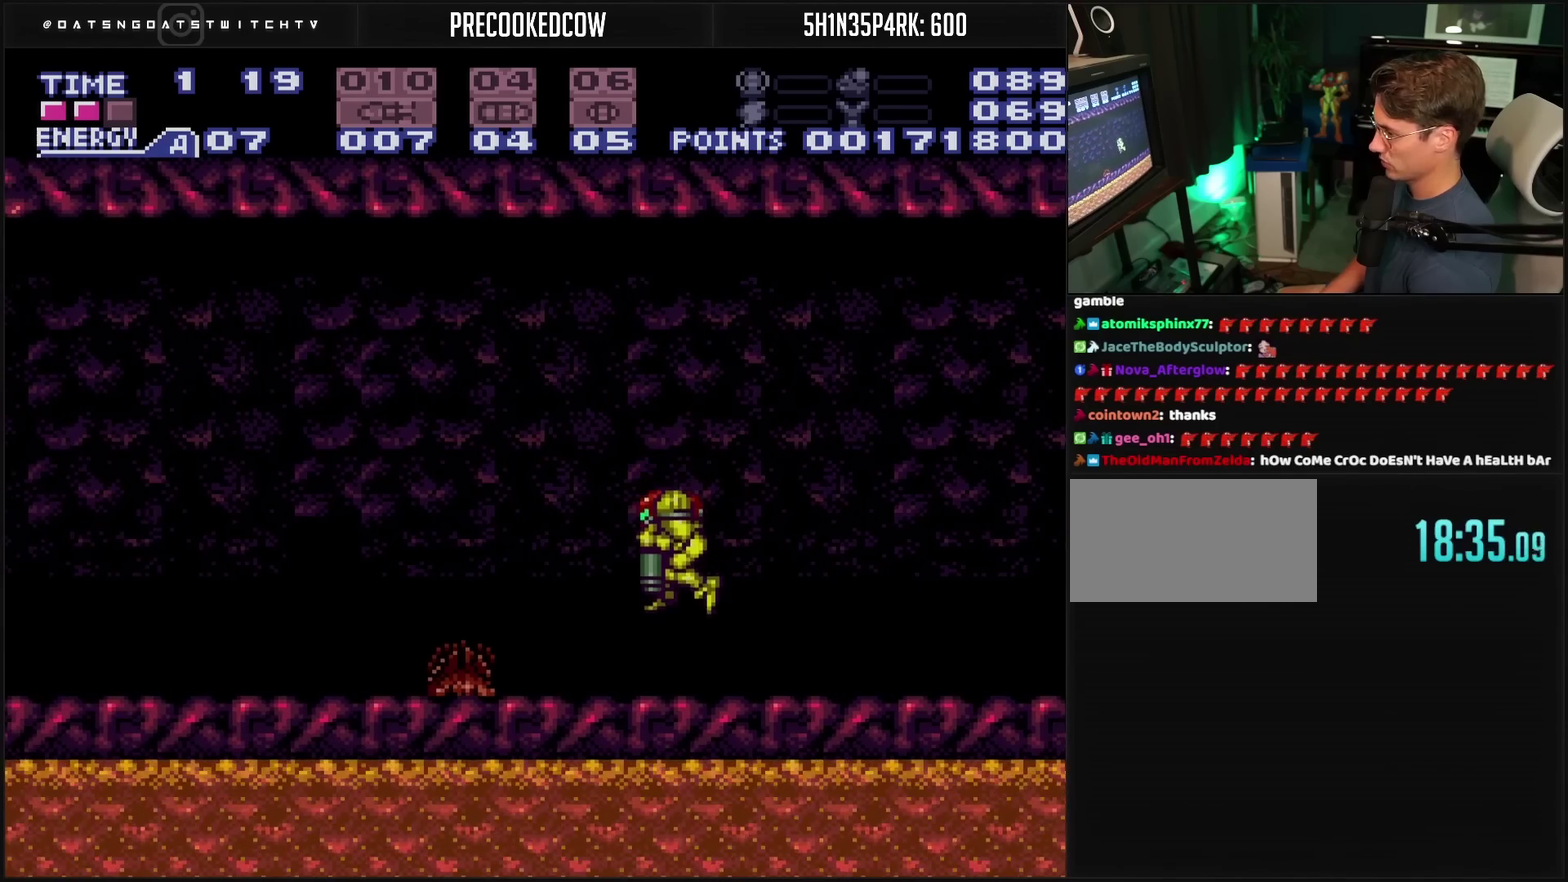
{"buttons": ["CROSS", "DPAD_LEFT"], "events": [[133, "DPAD_DOWN", "down"], [167, "DPAD_LEFT", "down"], [200, "CIRCLE", "up"], [217, "DPAD_DOWN", "up"], [233, "CROSS", "up"], [367, "CROSS", "down"]]}
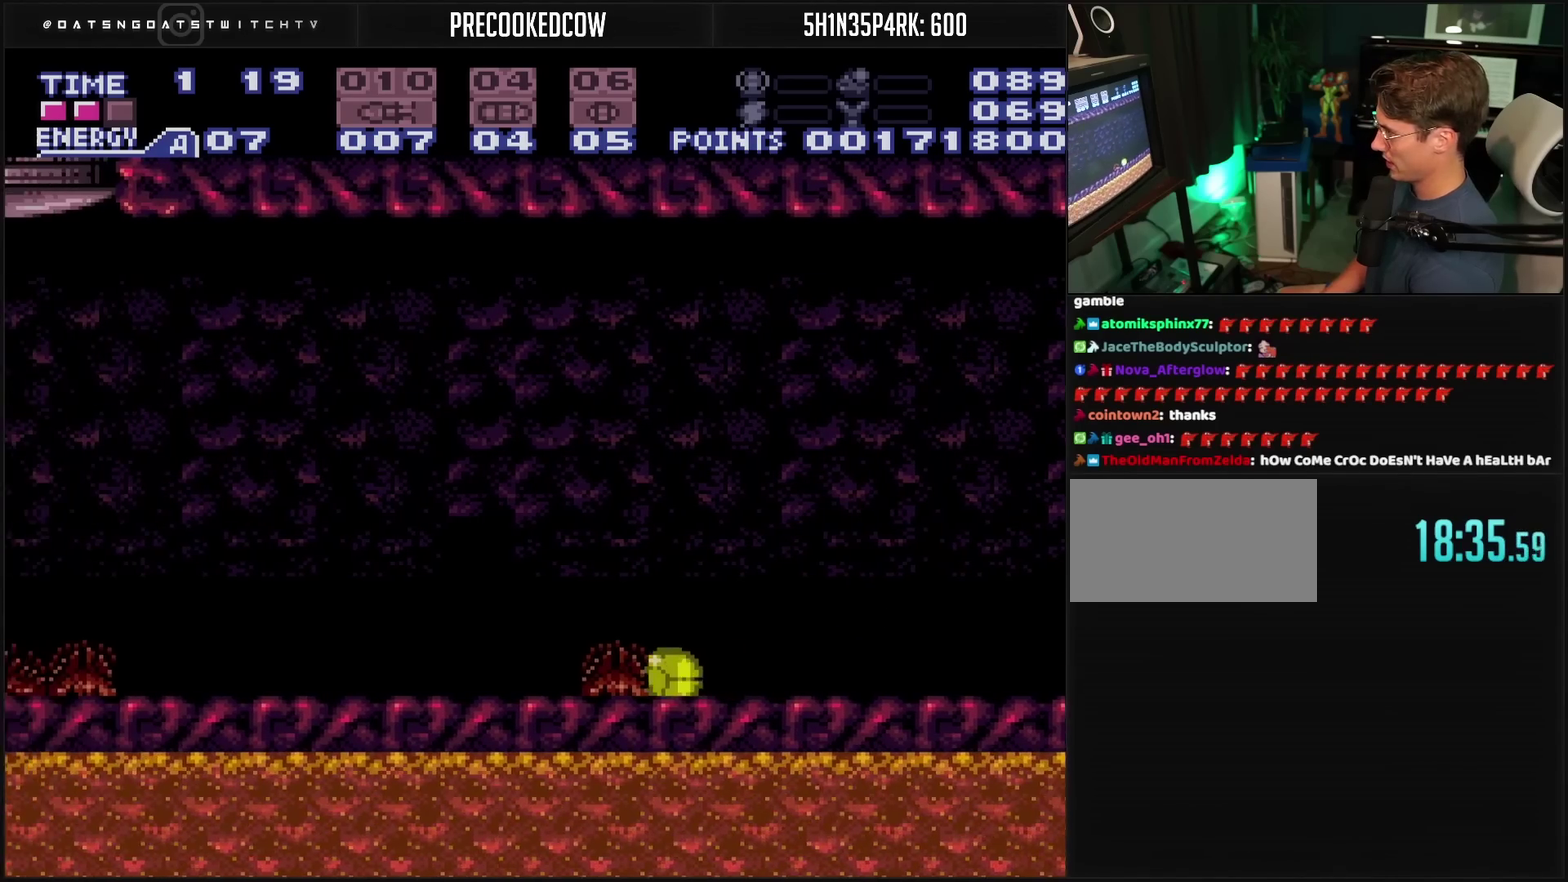
{"buttons": ["DPAD_LEFT"], "events": [[367, "CROSS", "up"]]}
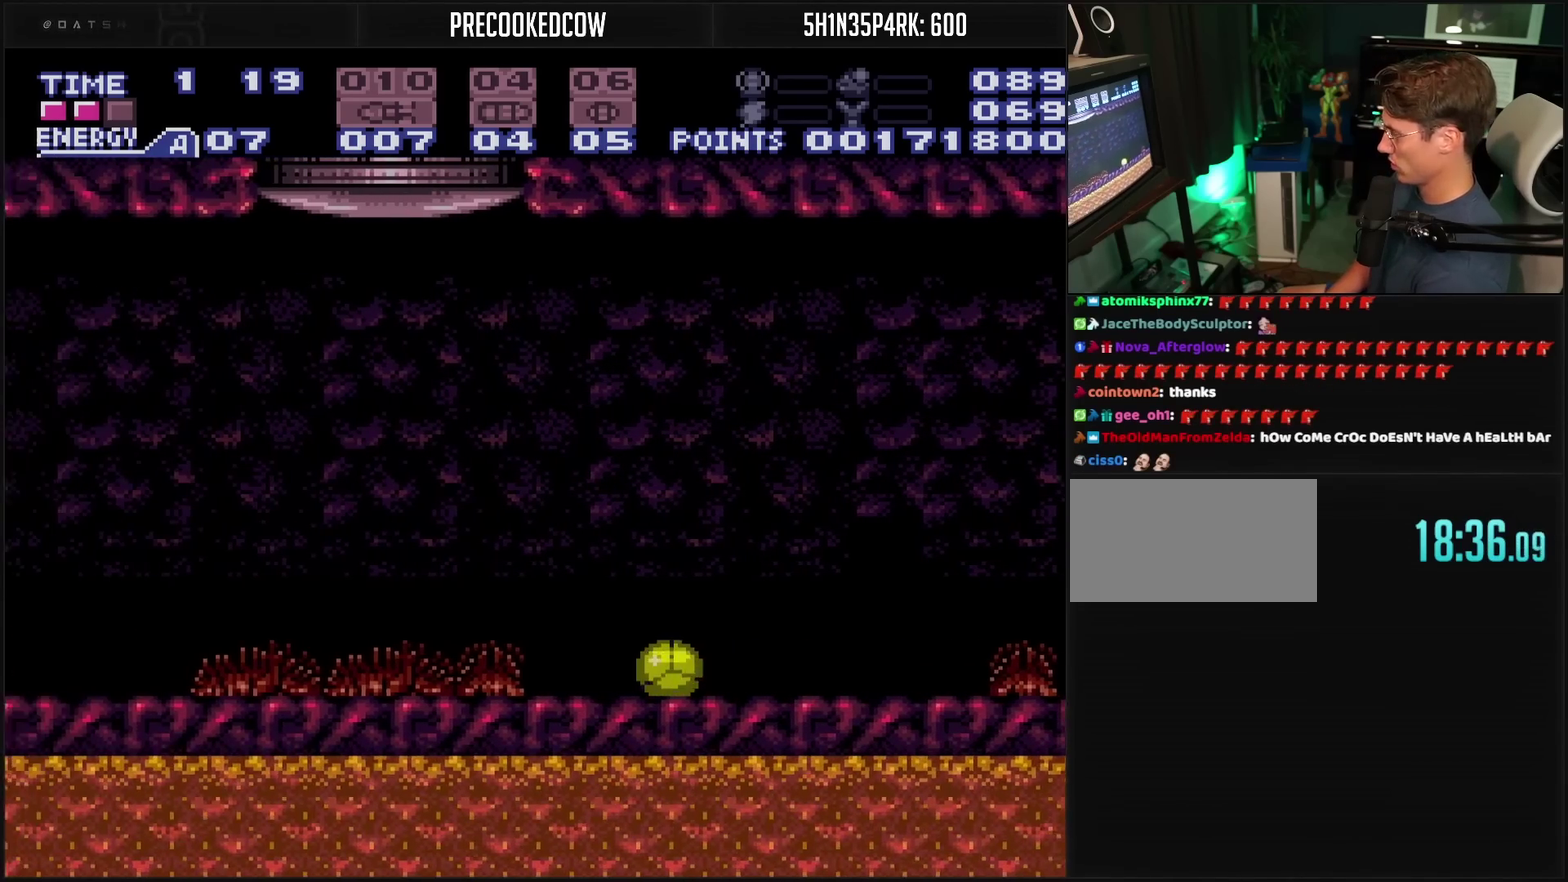
{"buttons": ["DPAD_LEFT"], "events": []}
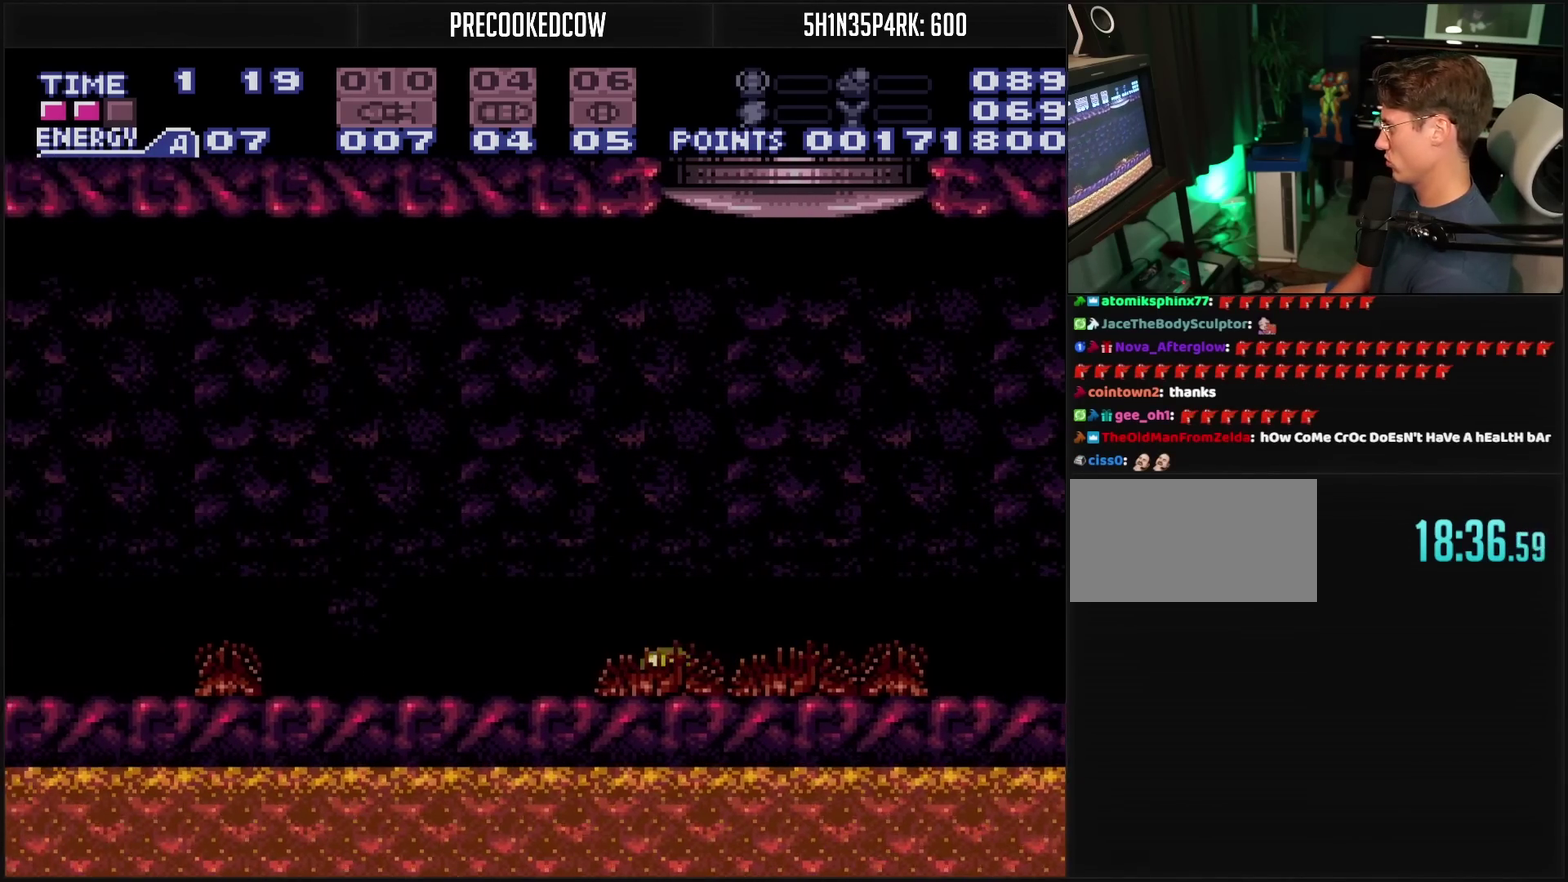
{"buttons": ["DPAD_LEFT"], "events": []}
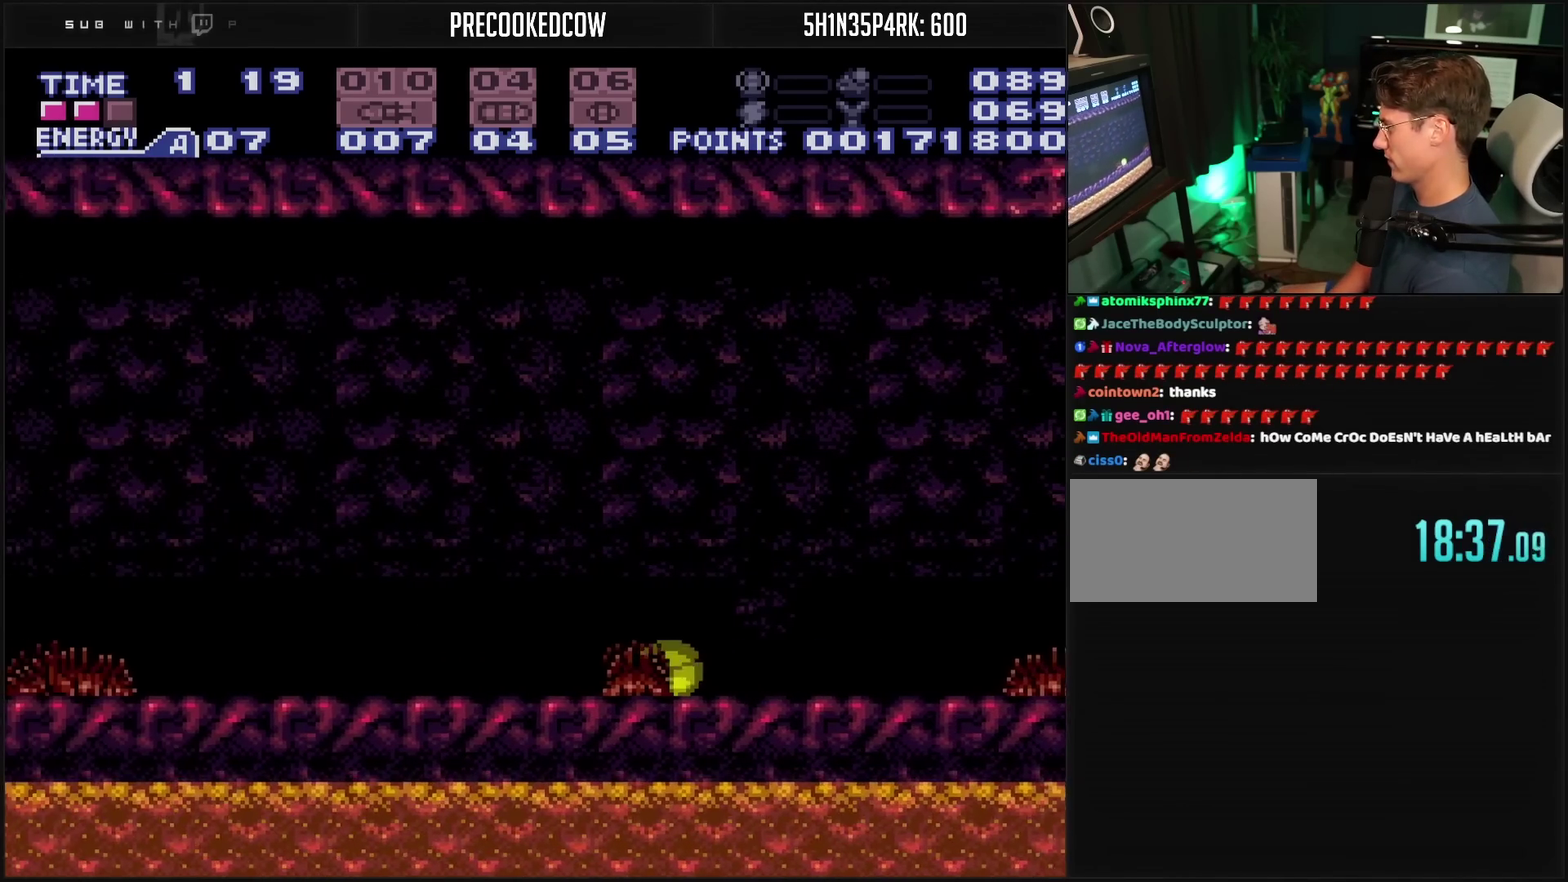
{"buttons": ["DPAD_LEFT"], "events": []}
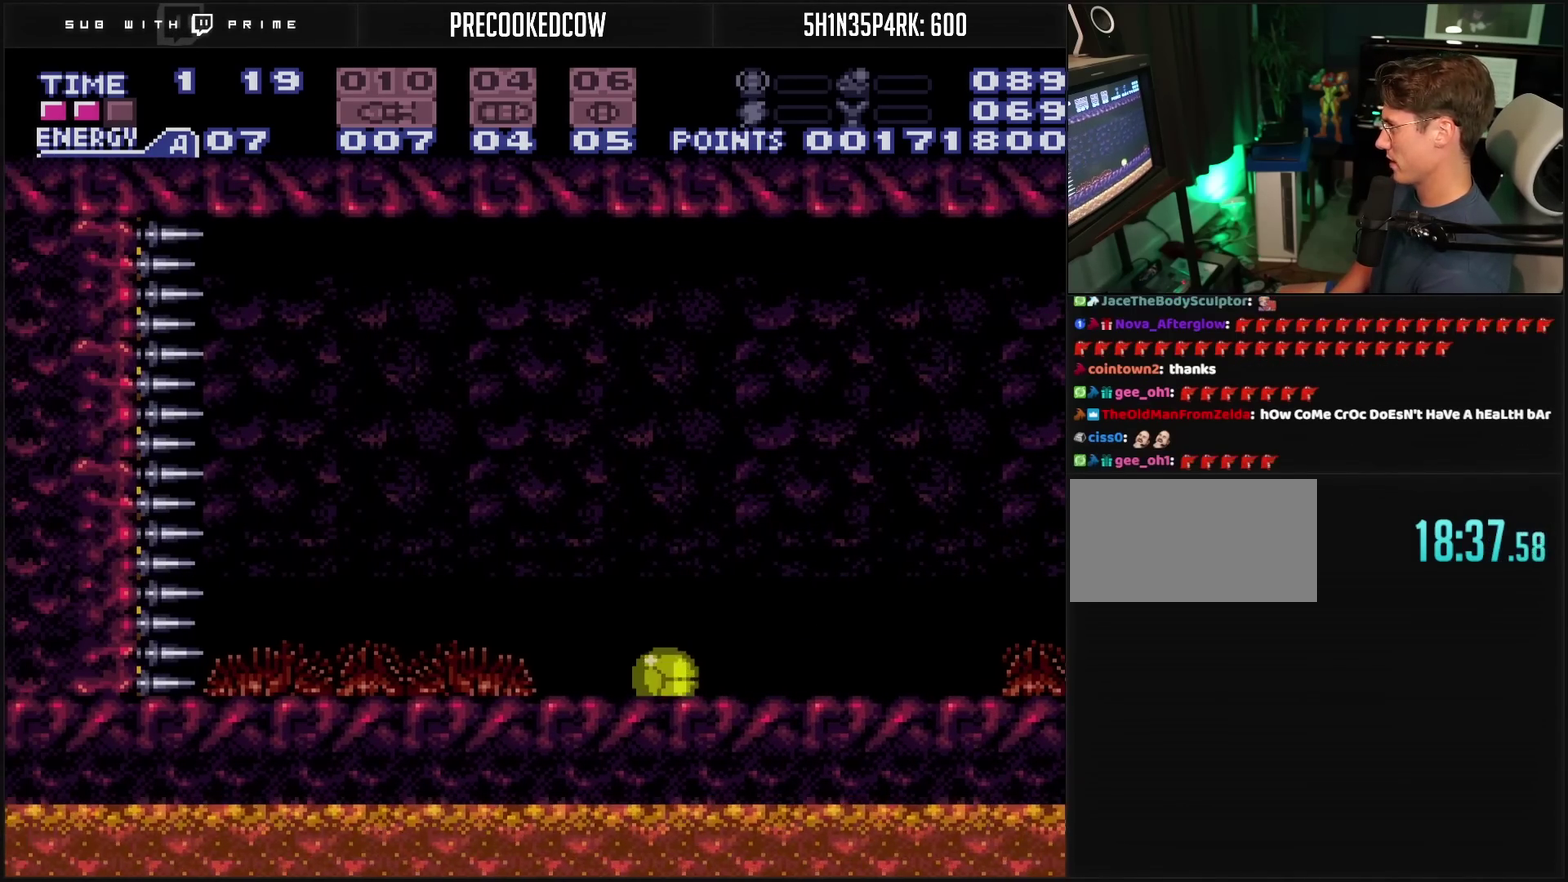
{"buttons": [], "events": [[267, "DPAD_LEFT", "up"]]}
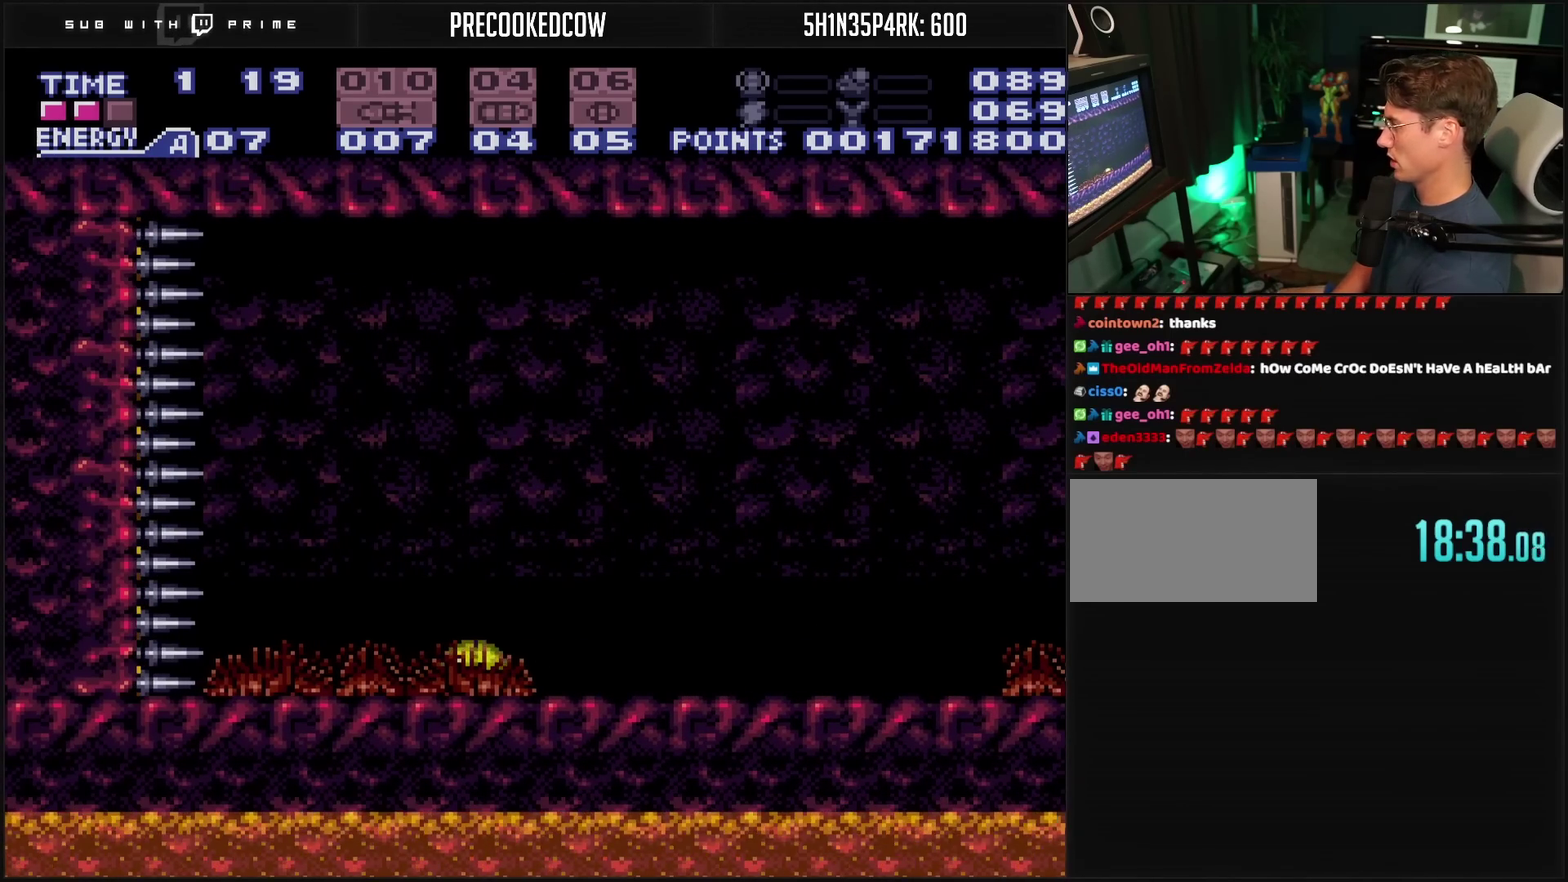
{"buttons": [], "events": []}
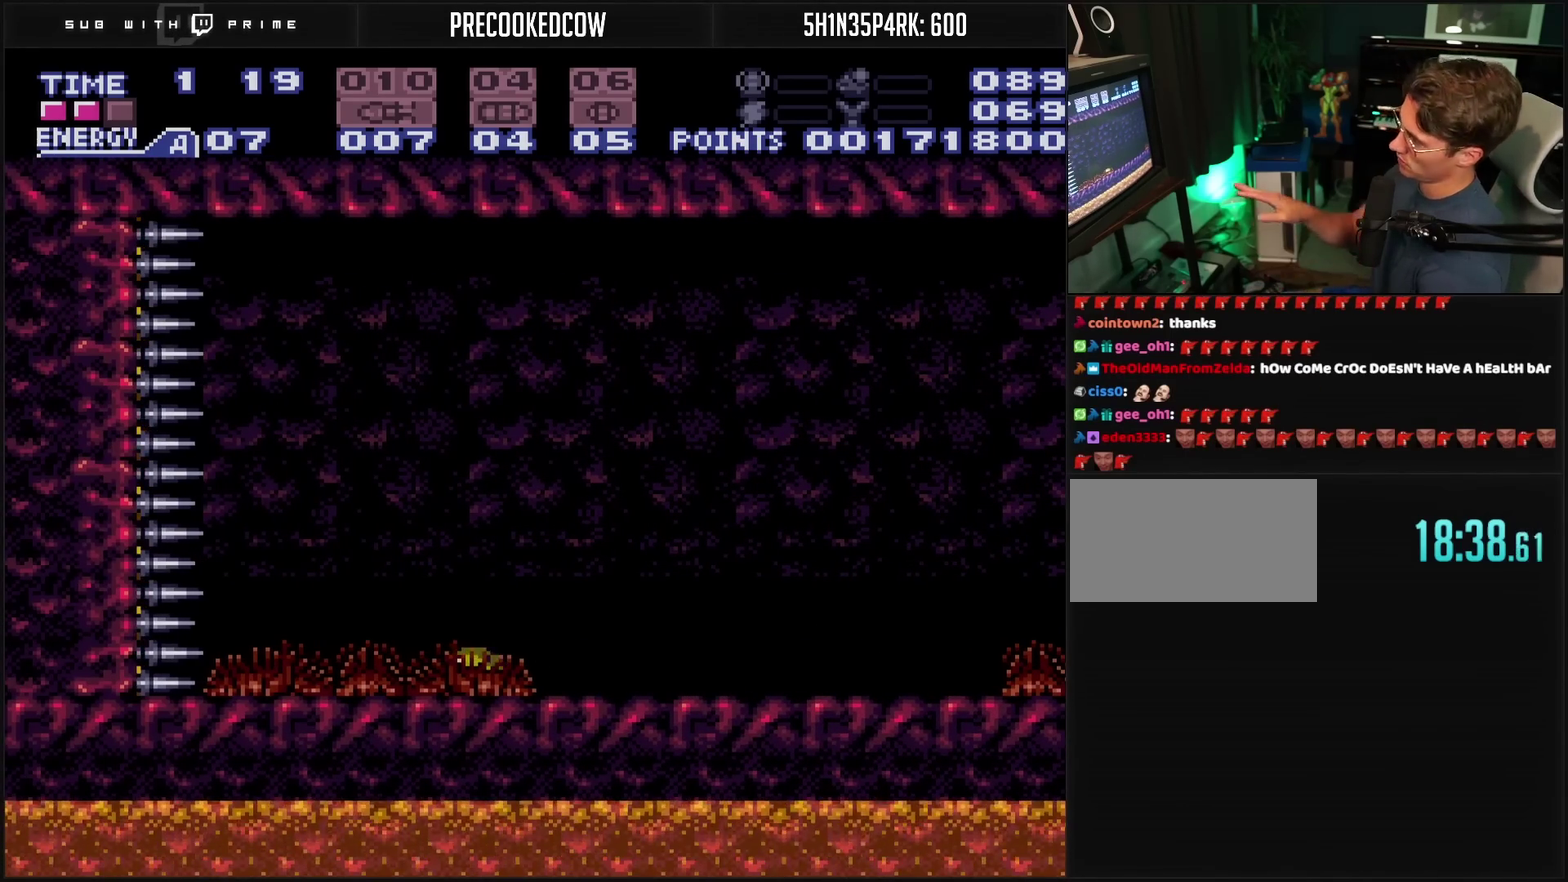
{"buttons": [], "events": []}
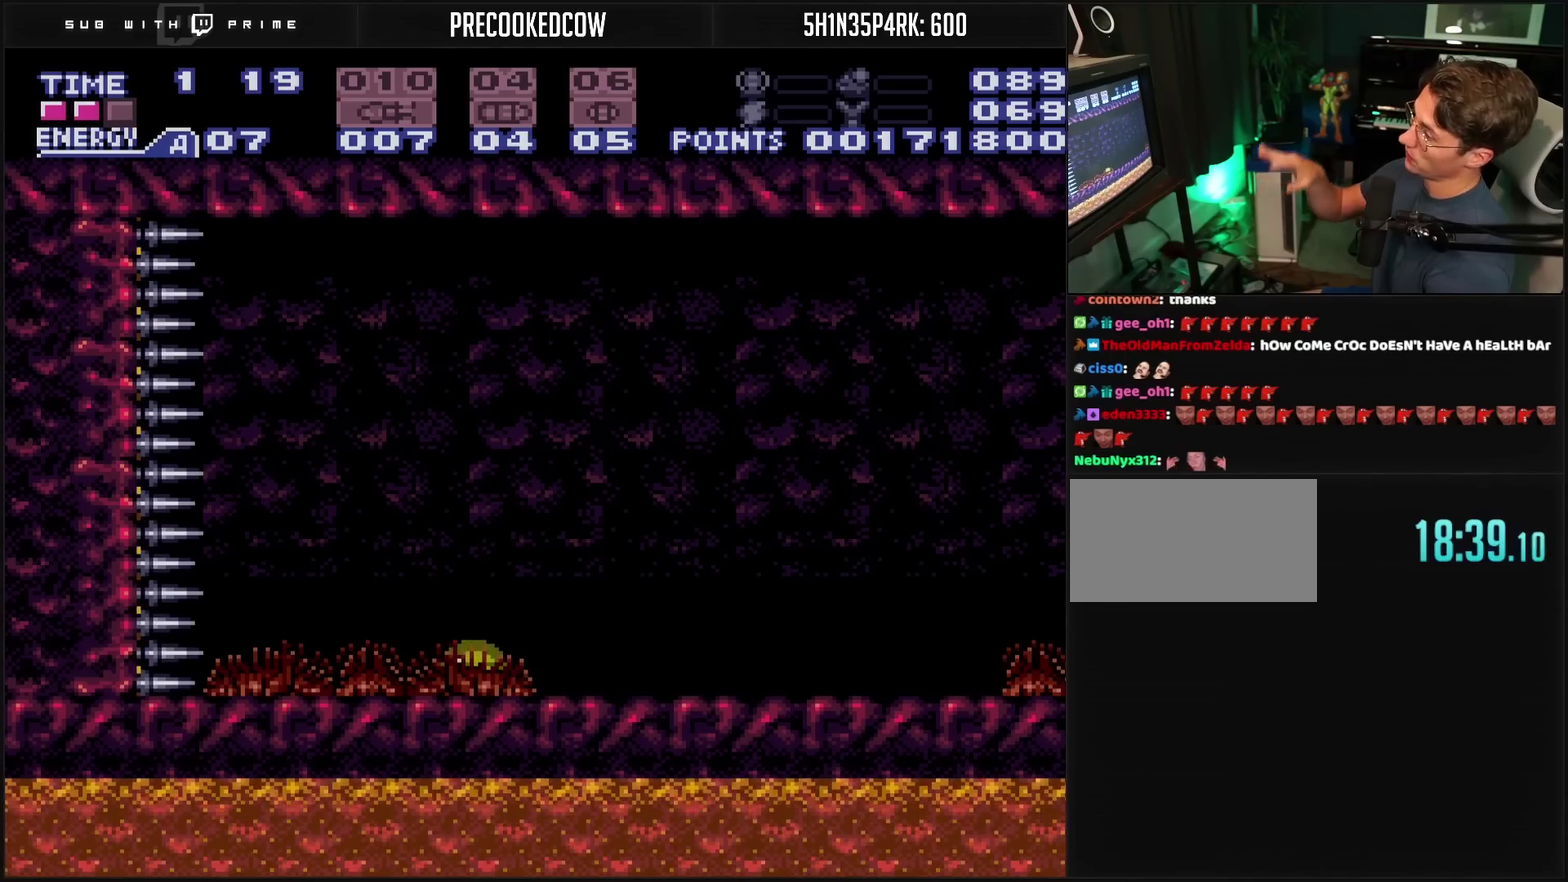
{"buttons": [], "events": []}
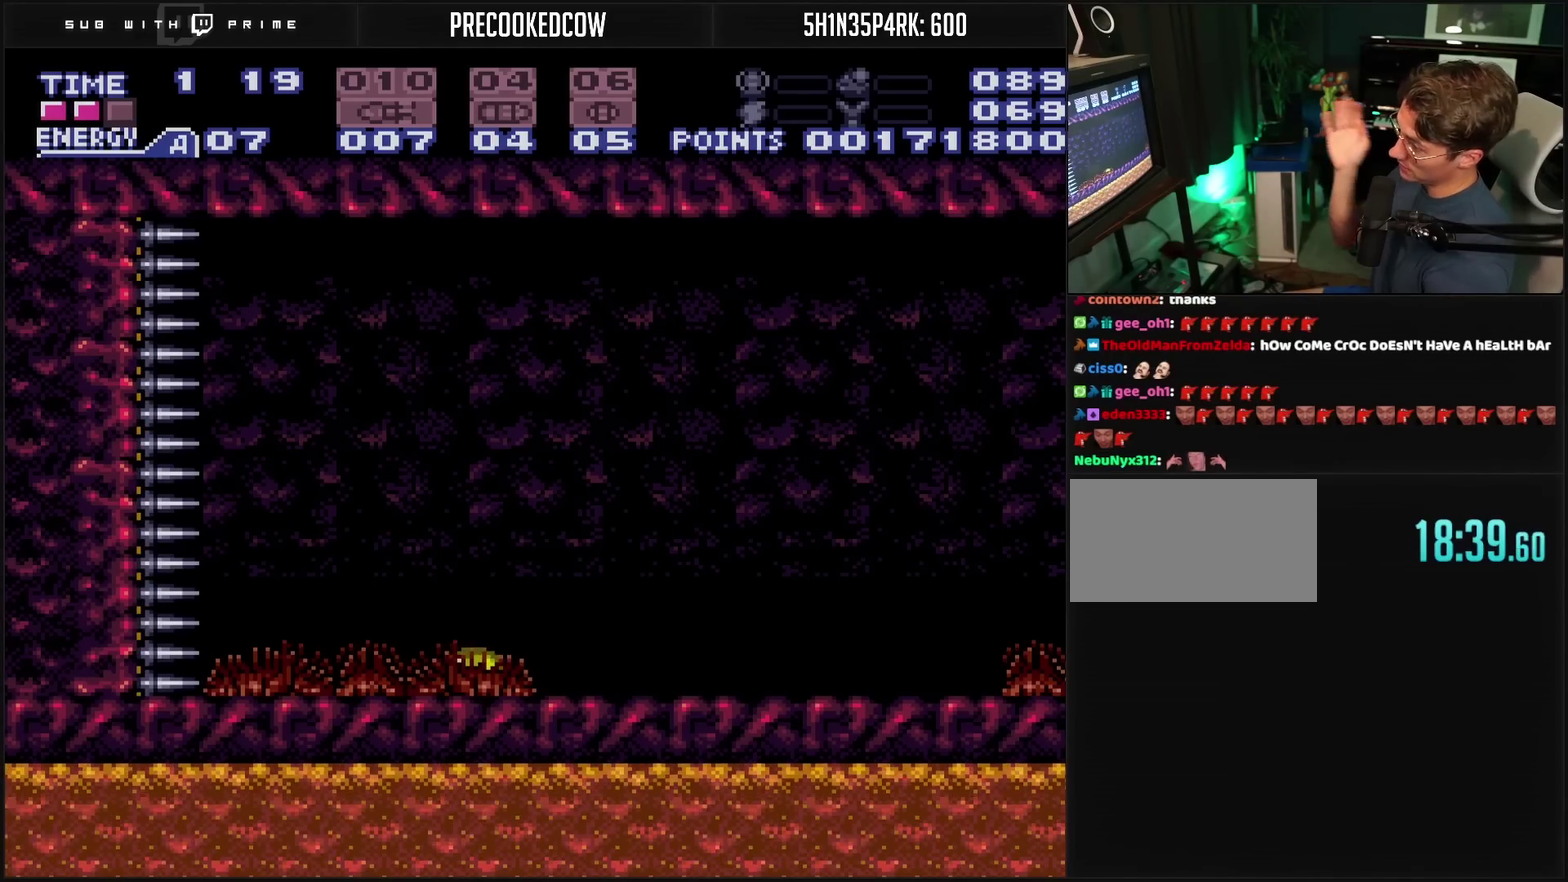
{"buttons": [], "events": []}
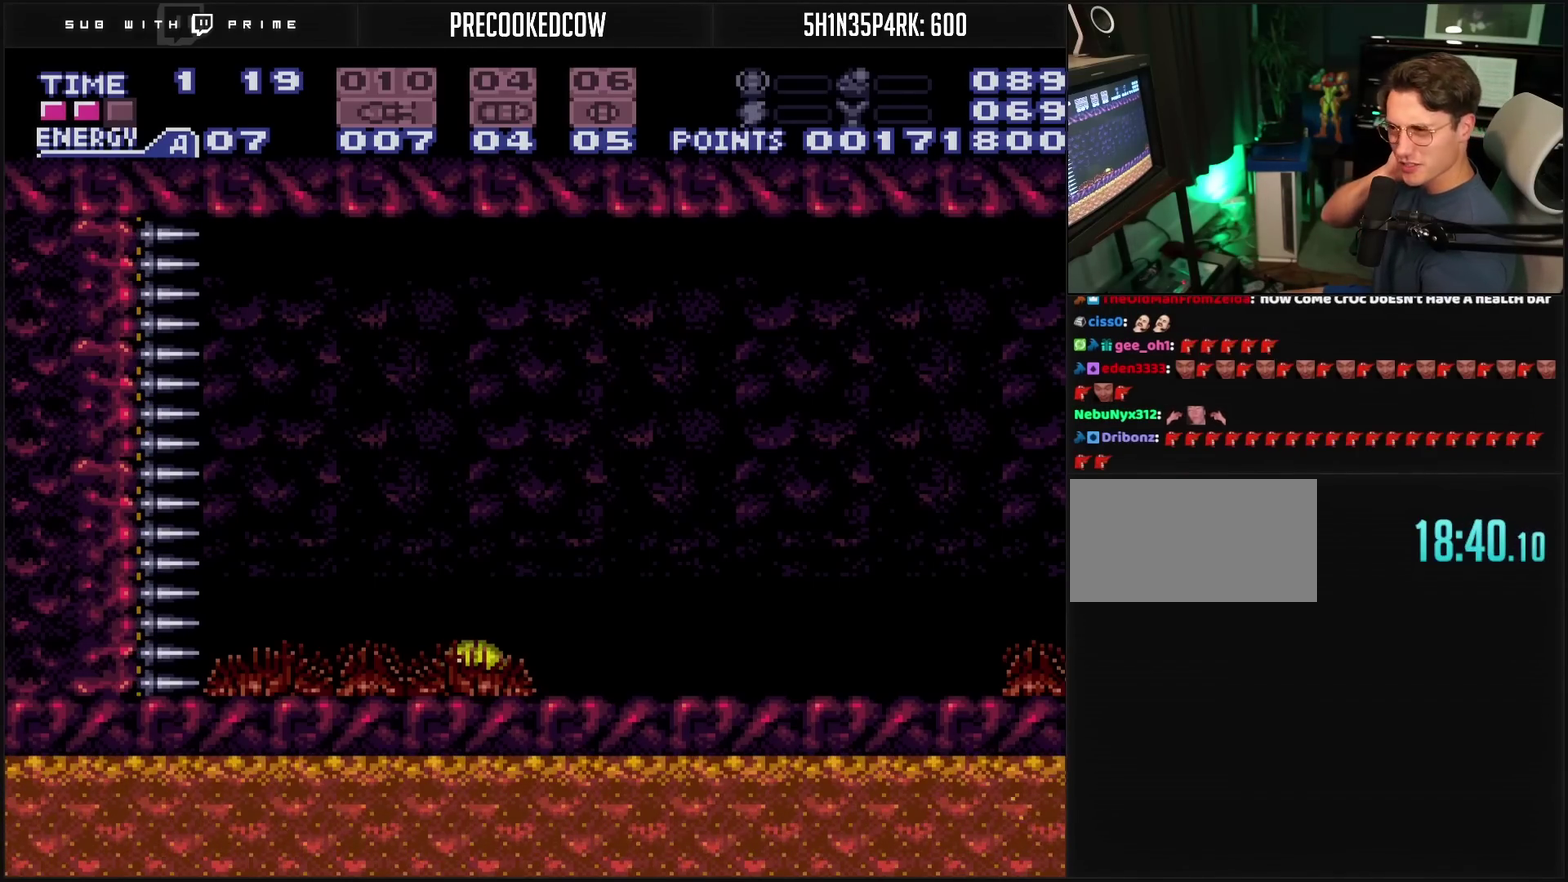
{"buttons": [], "events": []}